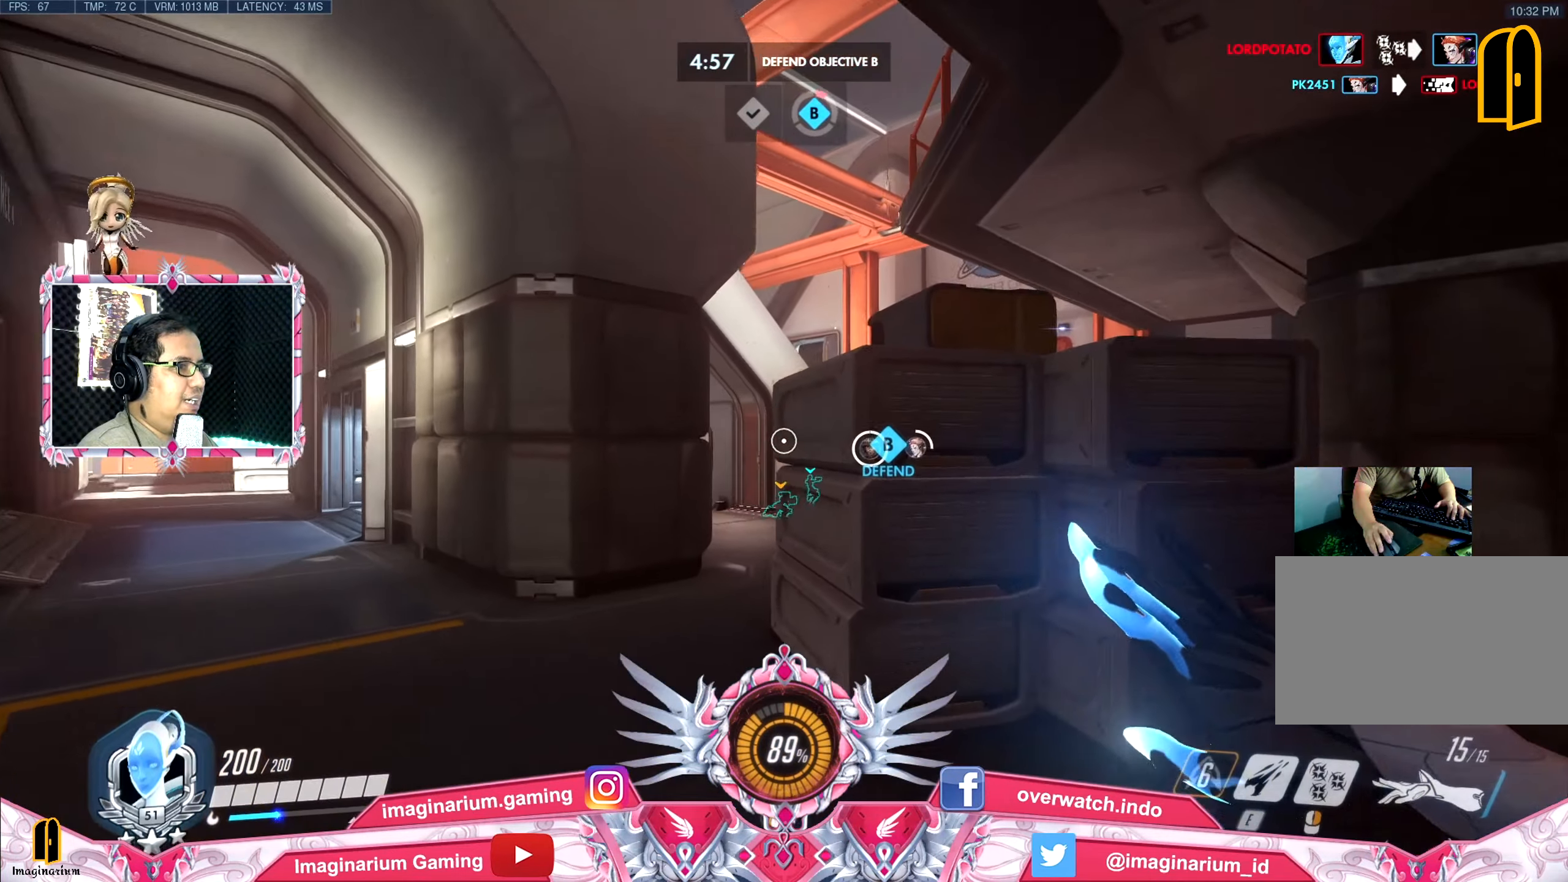
Gameplay with keyboard and mouse; each line is a JSON object with the keys and mouse buttons held at the frame after it. "events" lists presses ("down") and releases ("up") of "1", "2", "3", "4", "5", "a", "alt", "c", "caps_lock", "ctrl", "d", "e", "f", "g", "q", "r", "s", "shift", "space", "t", "tab", "v", "w", "x", "z" and "mouse_wheel" between this image and that frame as [ms after this image, input, new state], when the widget could be followed in between. "mouse_wheel" = the "wheel" button of the "mouse" list. No other keys are recorded. "wheel" means that the mouse wheel is clicked or scrolled. Not read: mouse_move.
{"keys": ["space", "w"], "mouse": [], "events": [[66, "space", "down"]]}
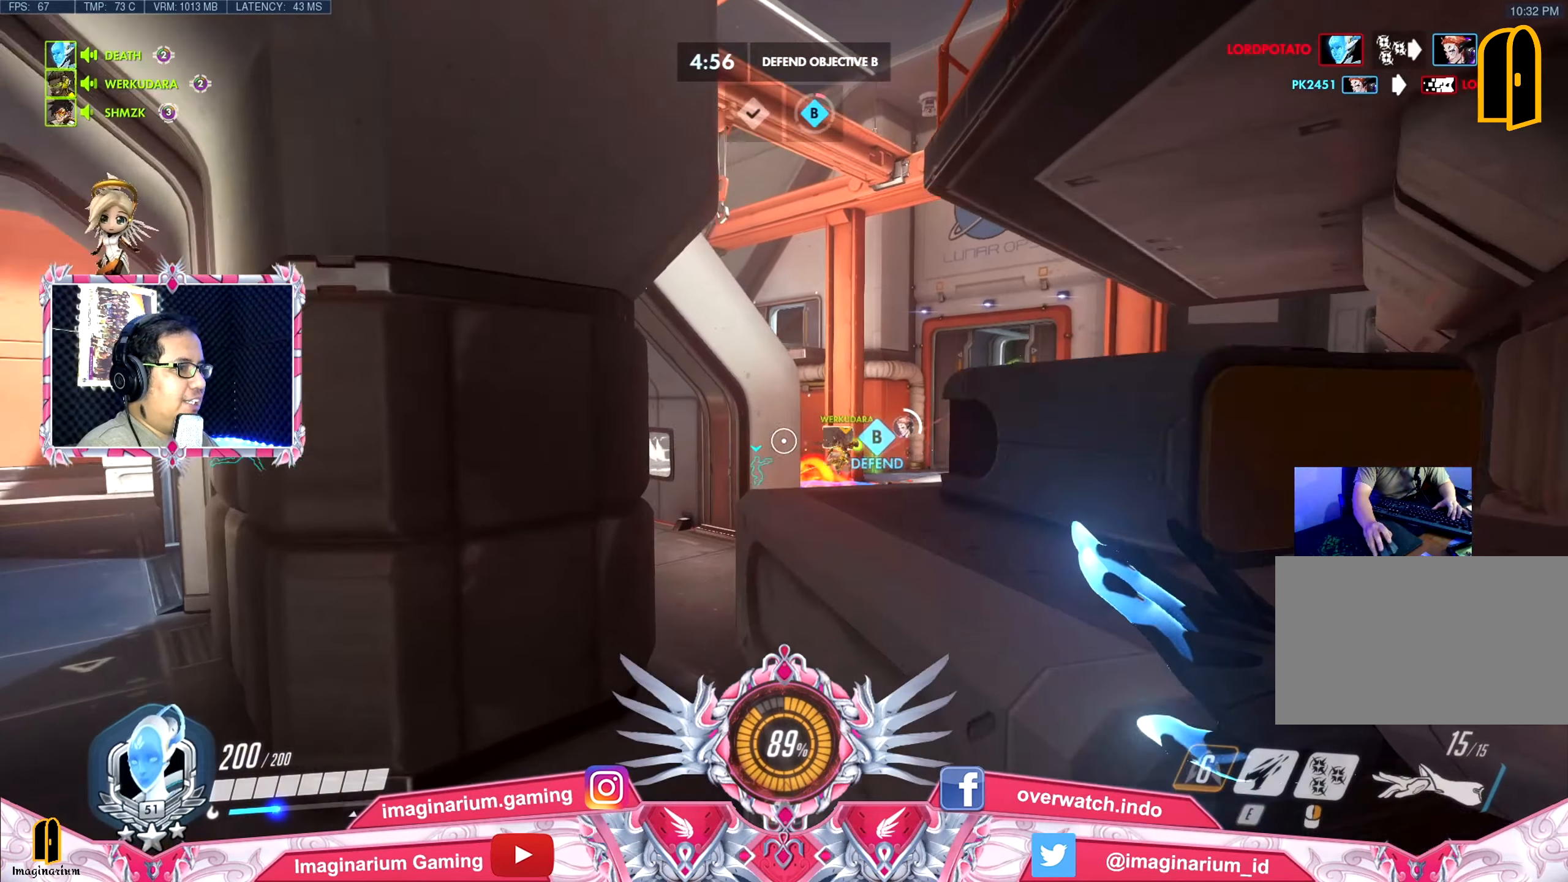
{"keys": ["space", "w"], "mouse": [], "events": [[234, "a", "down"], [334, "a", "up"]]}
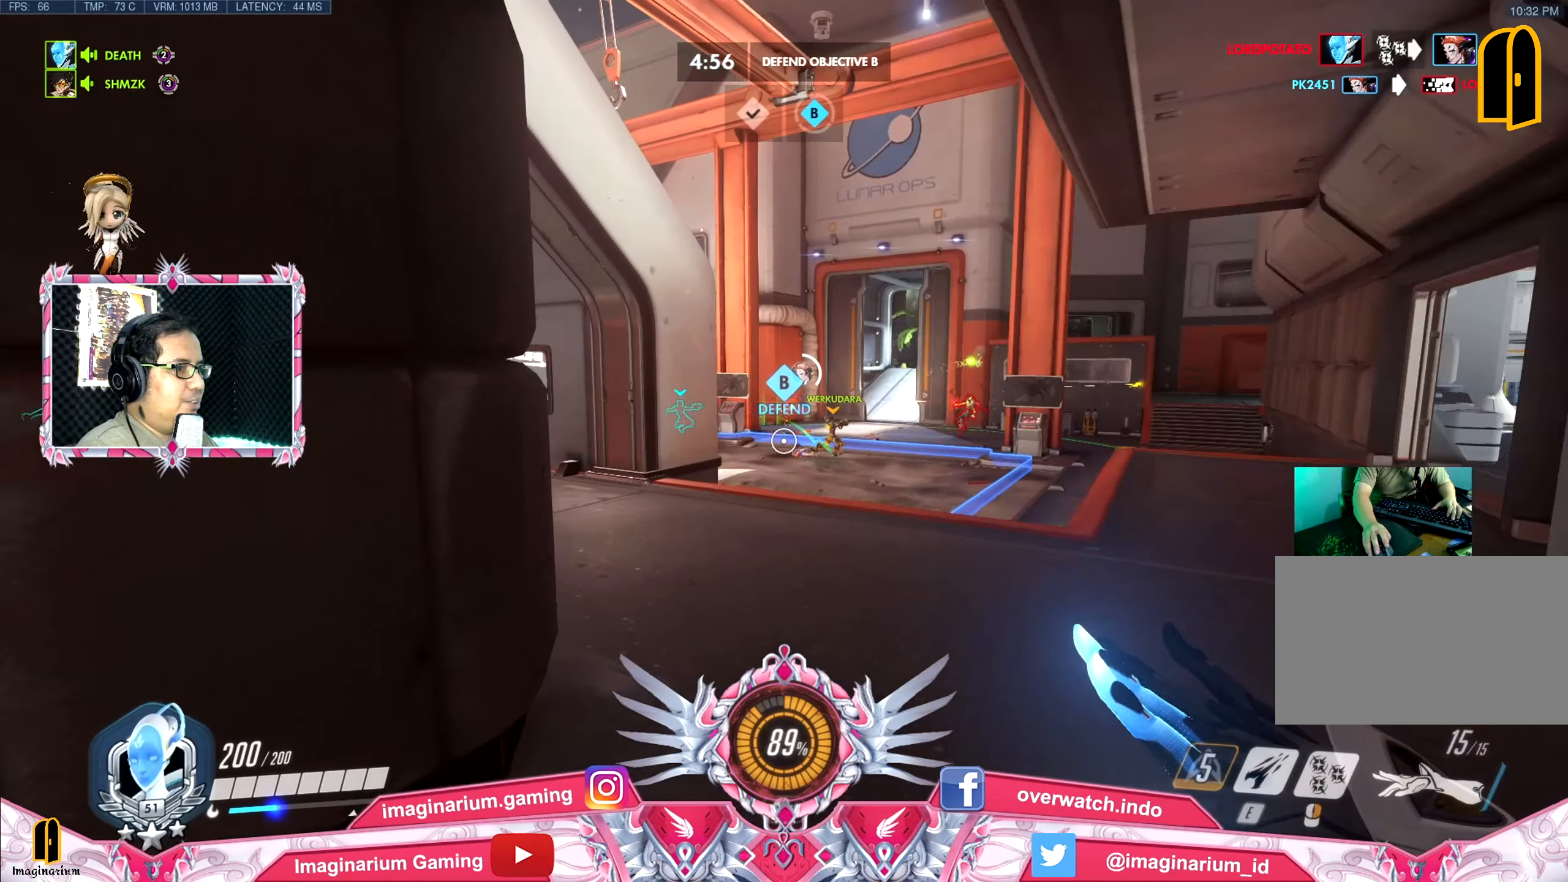
{"keys": ["space", "w"], "mouse": [], "events": []}
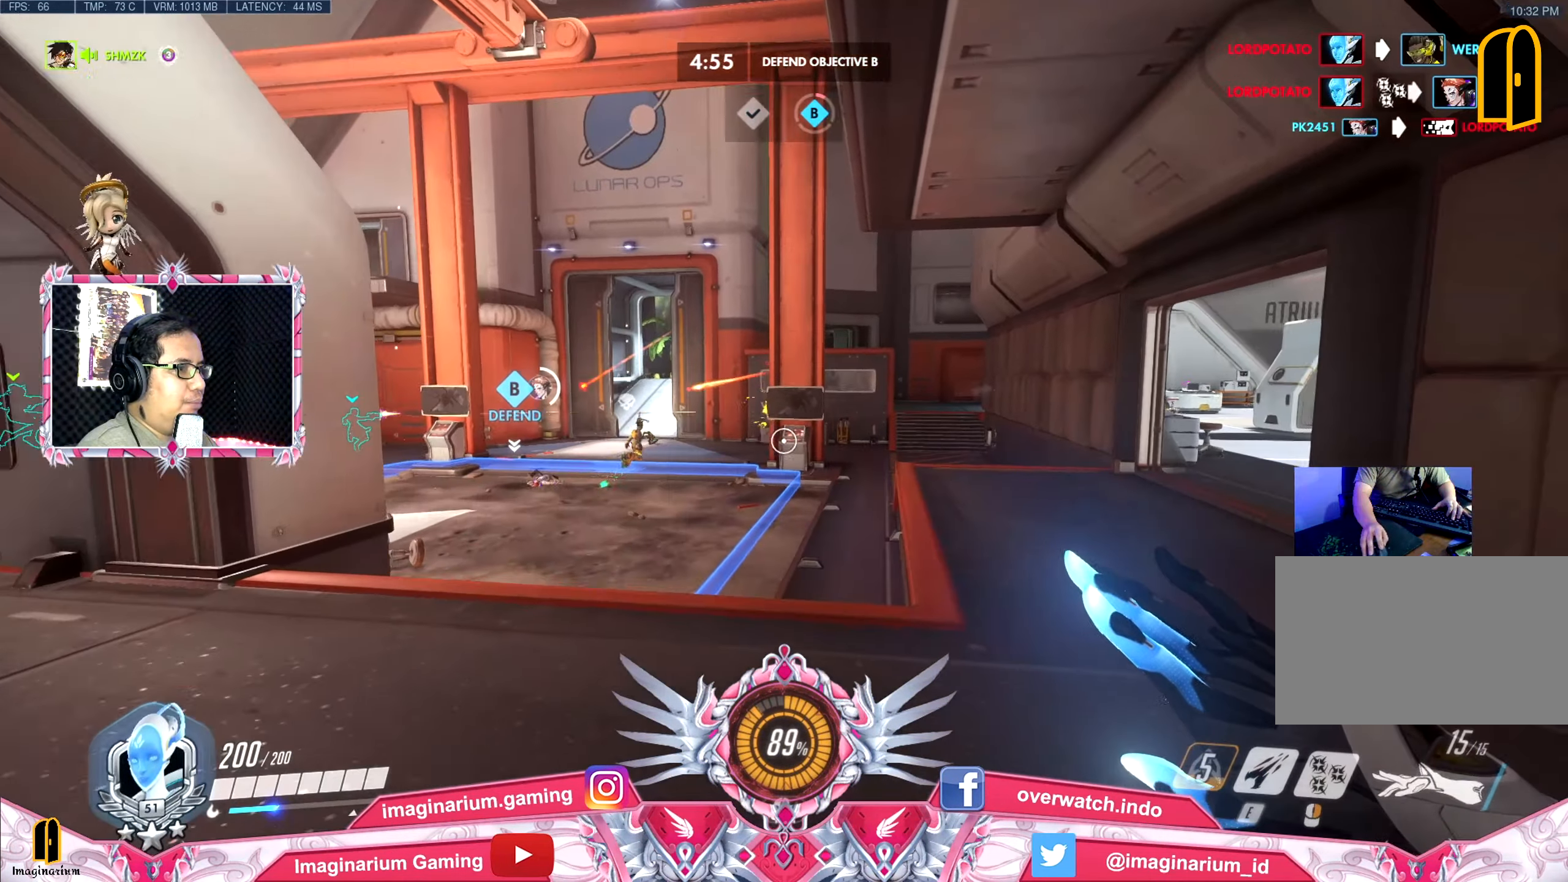
{"keys": ["w"], "mouse": [], "events": [[267, "space", "up"]]}
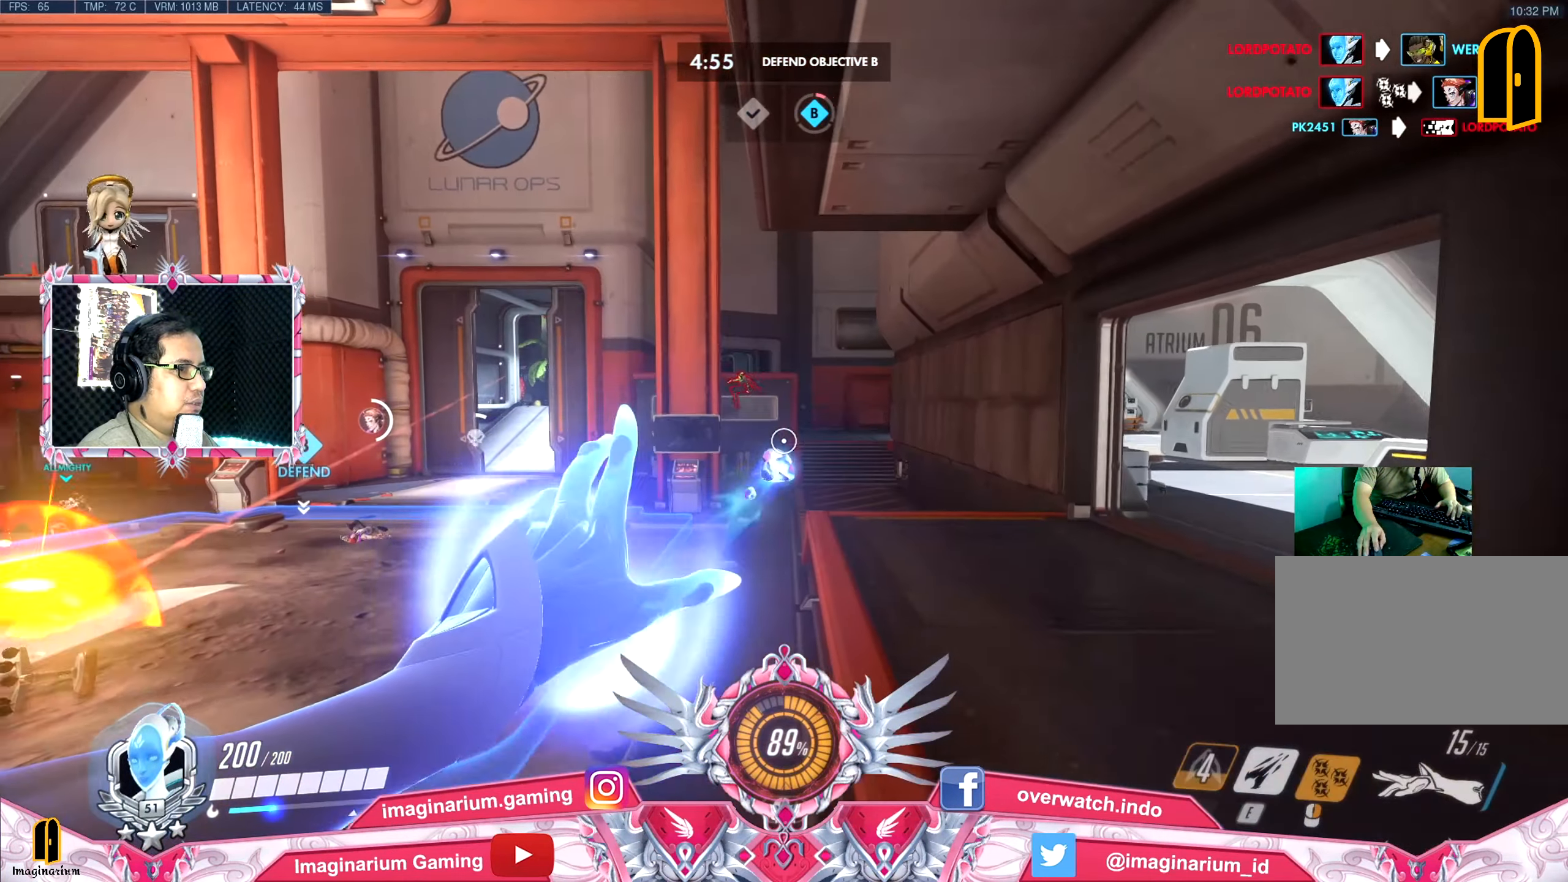
{"keys": ["w"], "mouse": [], "events": [[183, "d", "down"], [367, "d", "up"]]}
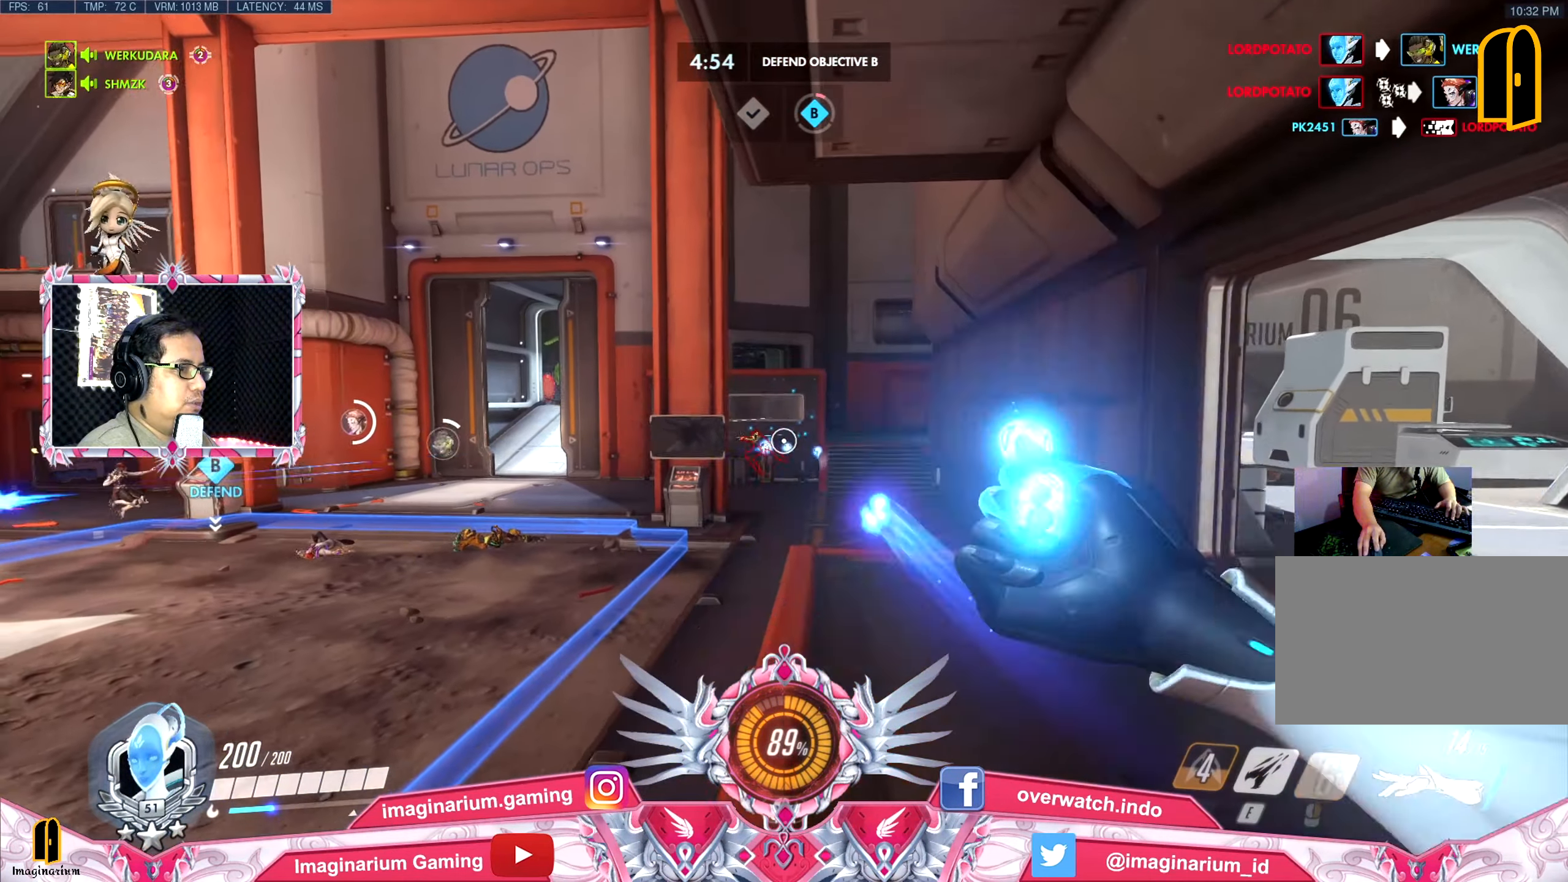
{"keys": ["d", "w"], "mouse": [], "events": [[17, "d", "down"]]}
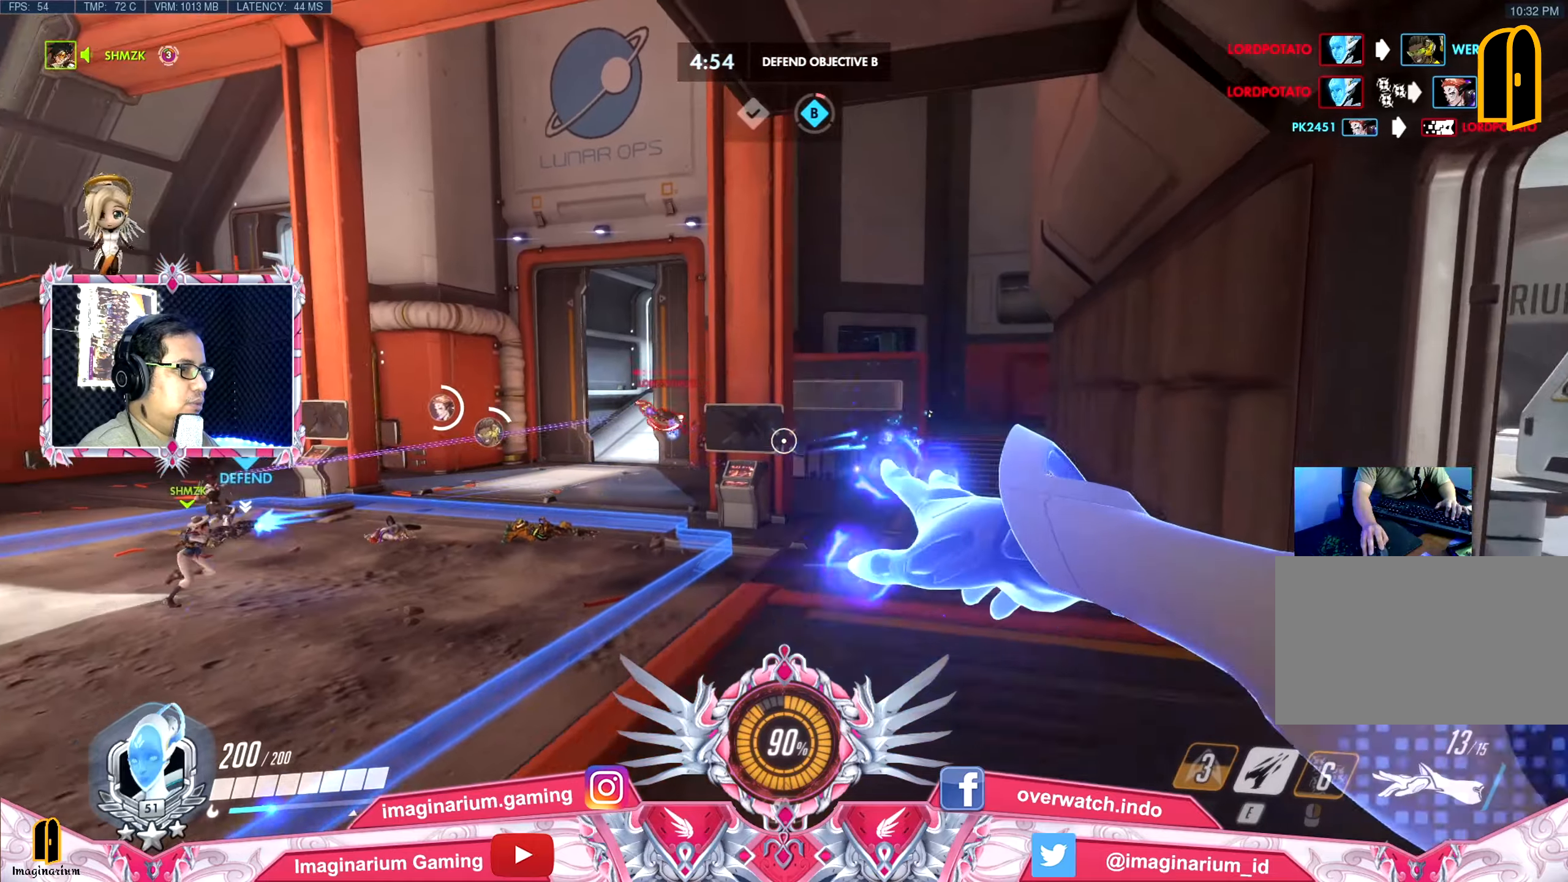
{"keys": ["w"], "mouse": [], "events": [[100, "d", "up"], [134, "a", "down"], [467, "a", "up"]]}
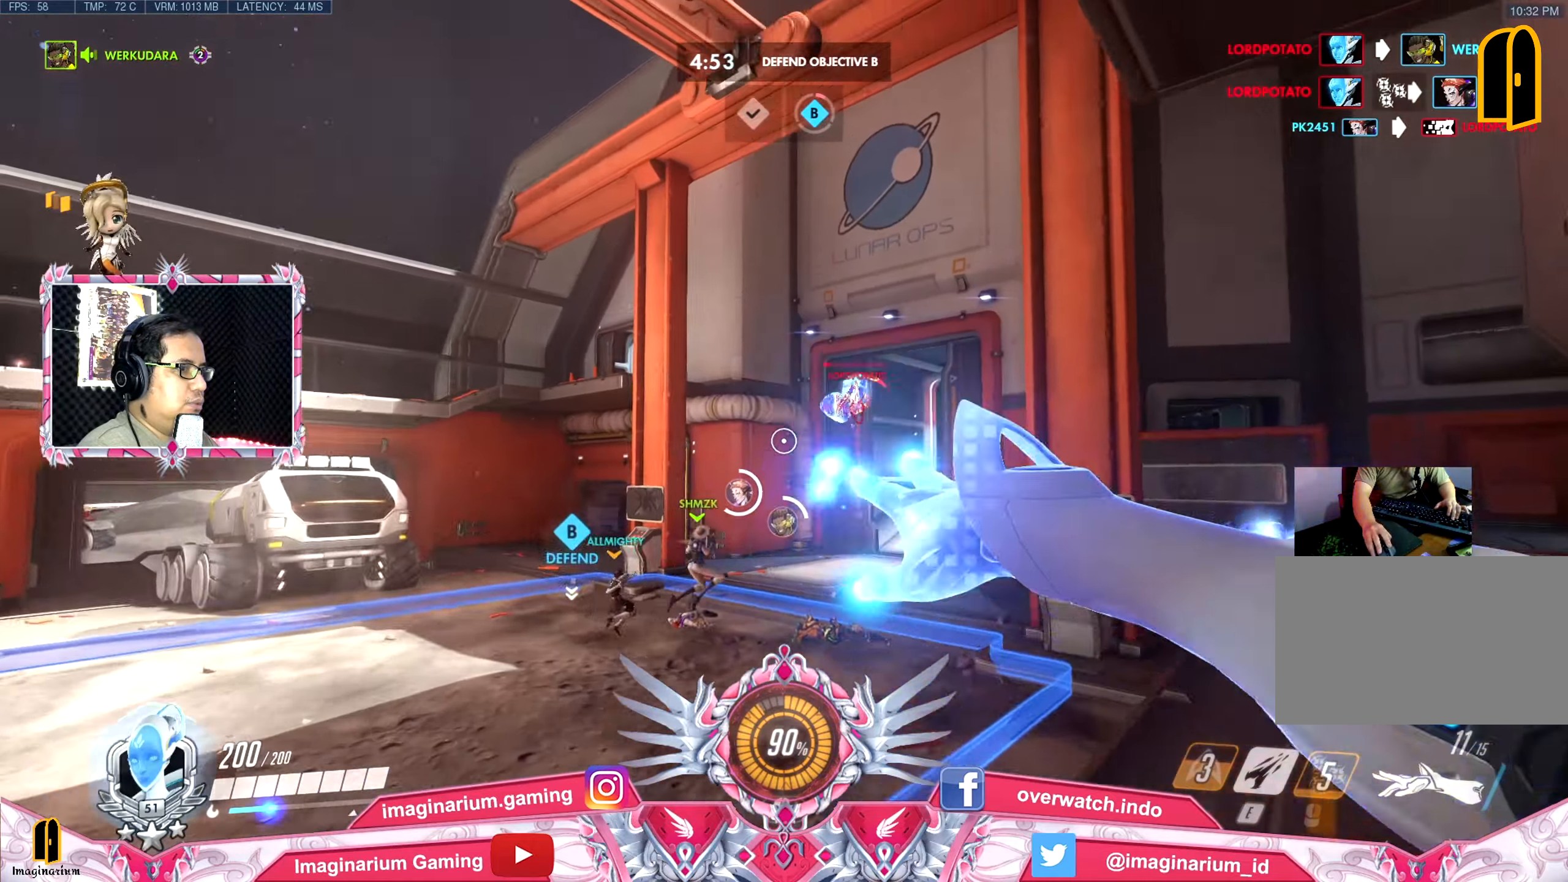
{"keys": ["a", "w"], "mouse": [], "events": [[16, "e", "down"], [150, "e", "up"], [383, "a", "down"]]}
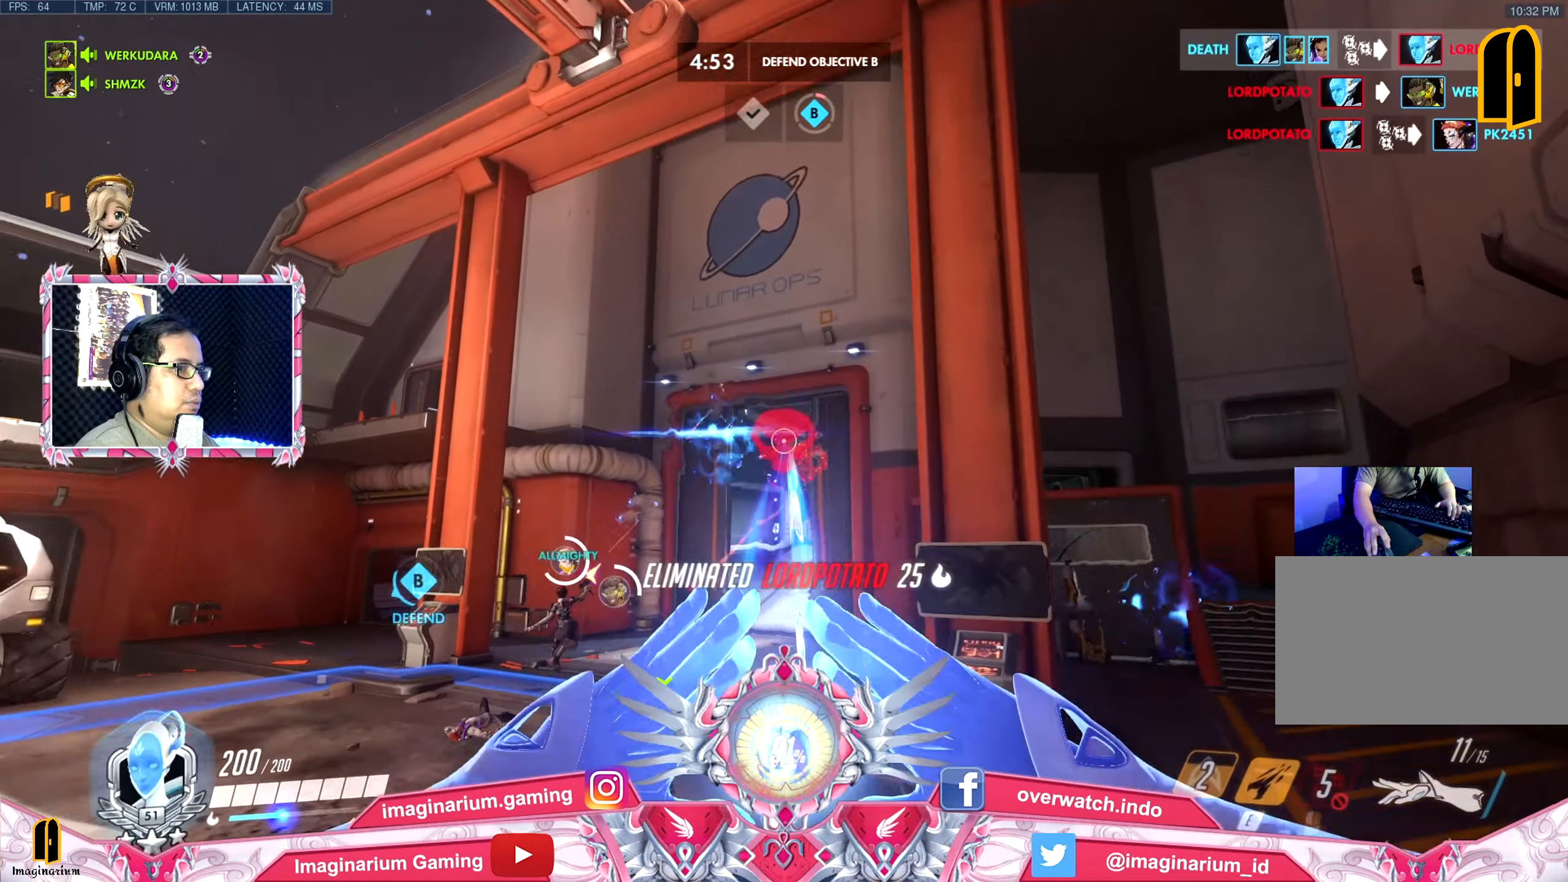
{"keys": ["a", "w"], "mouse": [], "events": [[217, "r", "down"], [451, "r", "up"]]}
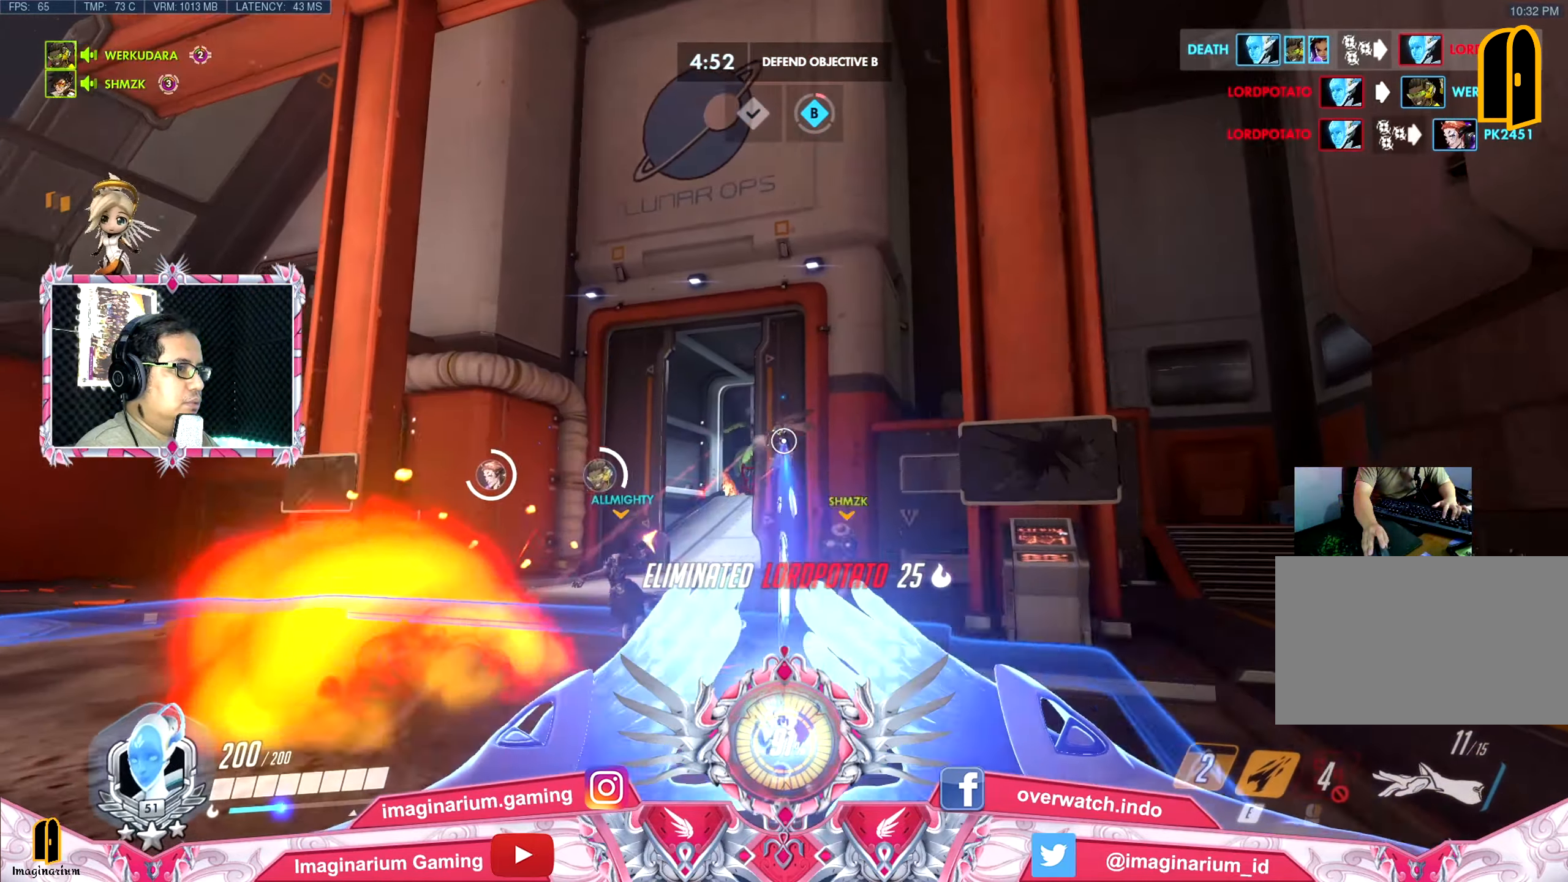
{"keys": ["a", "space", "w"], "mouse": [], "events": [[133, "space", "down"]]}
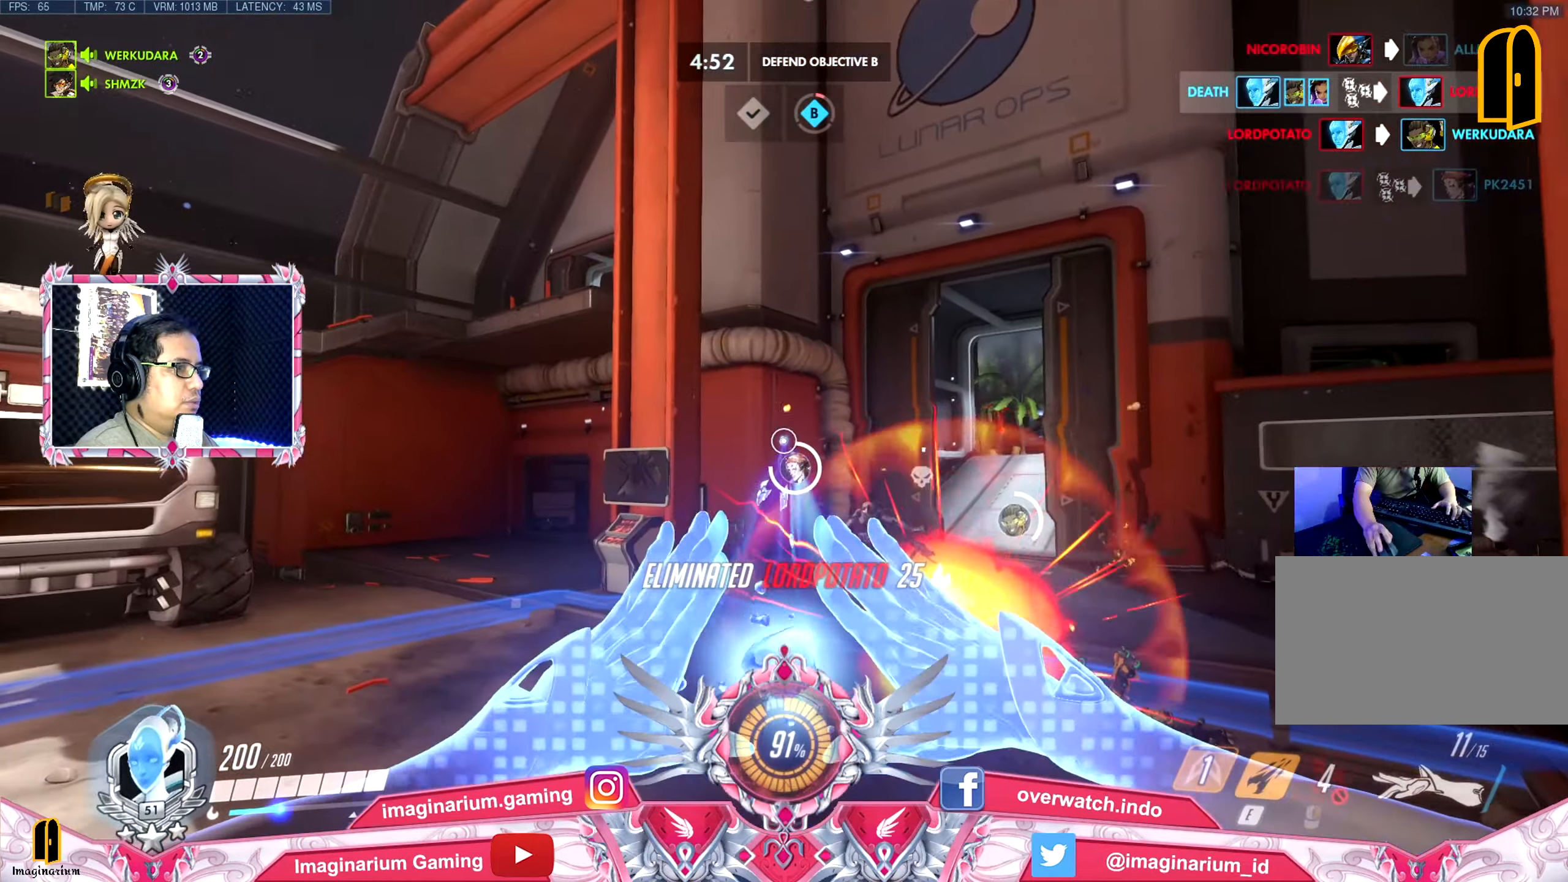
{"keys": ["a", "w"], "mouse": [], "events": [[17, "space", "up"]]}
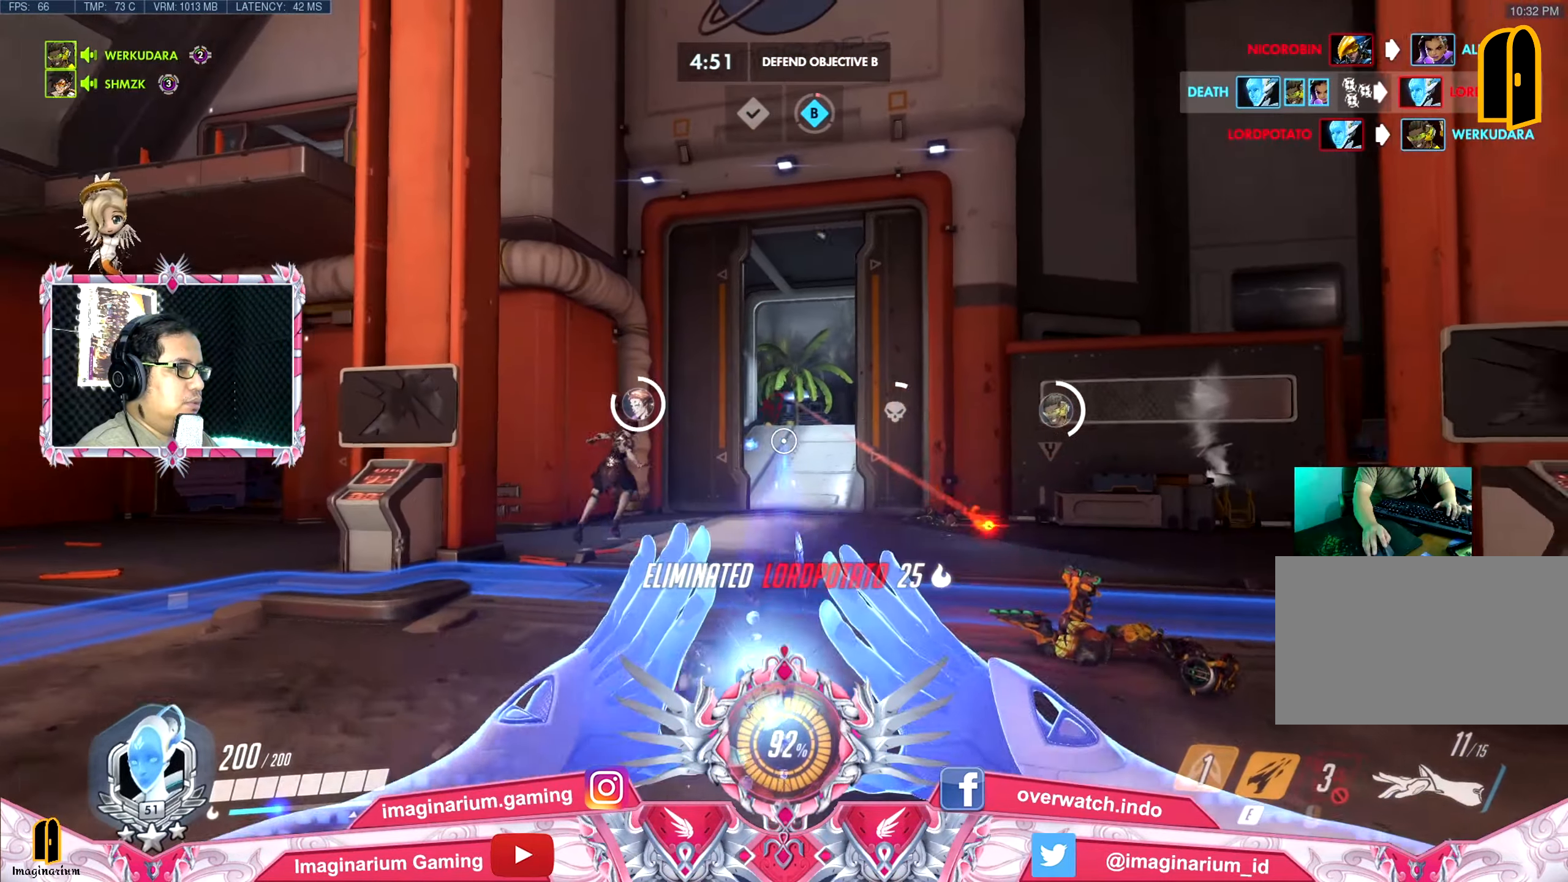
{"keys": ["a", "s"], "mouse": [], "events": [[83, "space", "down"], [83, "w", "up"], [317, "space", "up"], [500, "s", "down"]]}
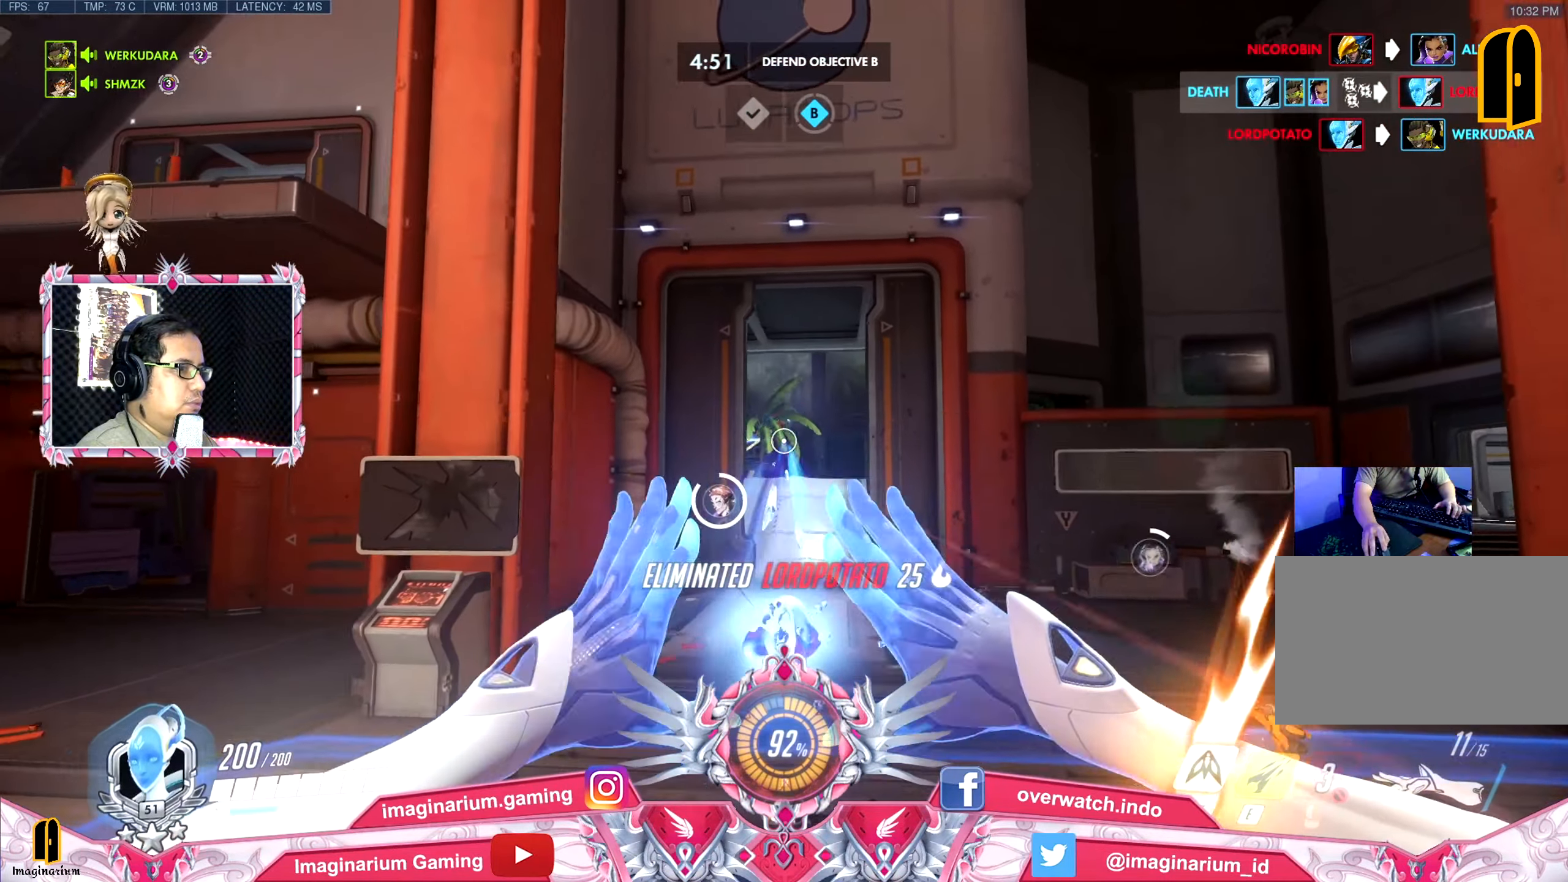
{"keys": ["a", "w"], "mouse": [], "events": [[100, "a", "up"], [100, "d", "down"], [134, "s", "up"], [284, "w", "down"], [334, "d", "up"], [367, "a", "down"]]}
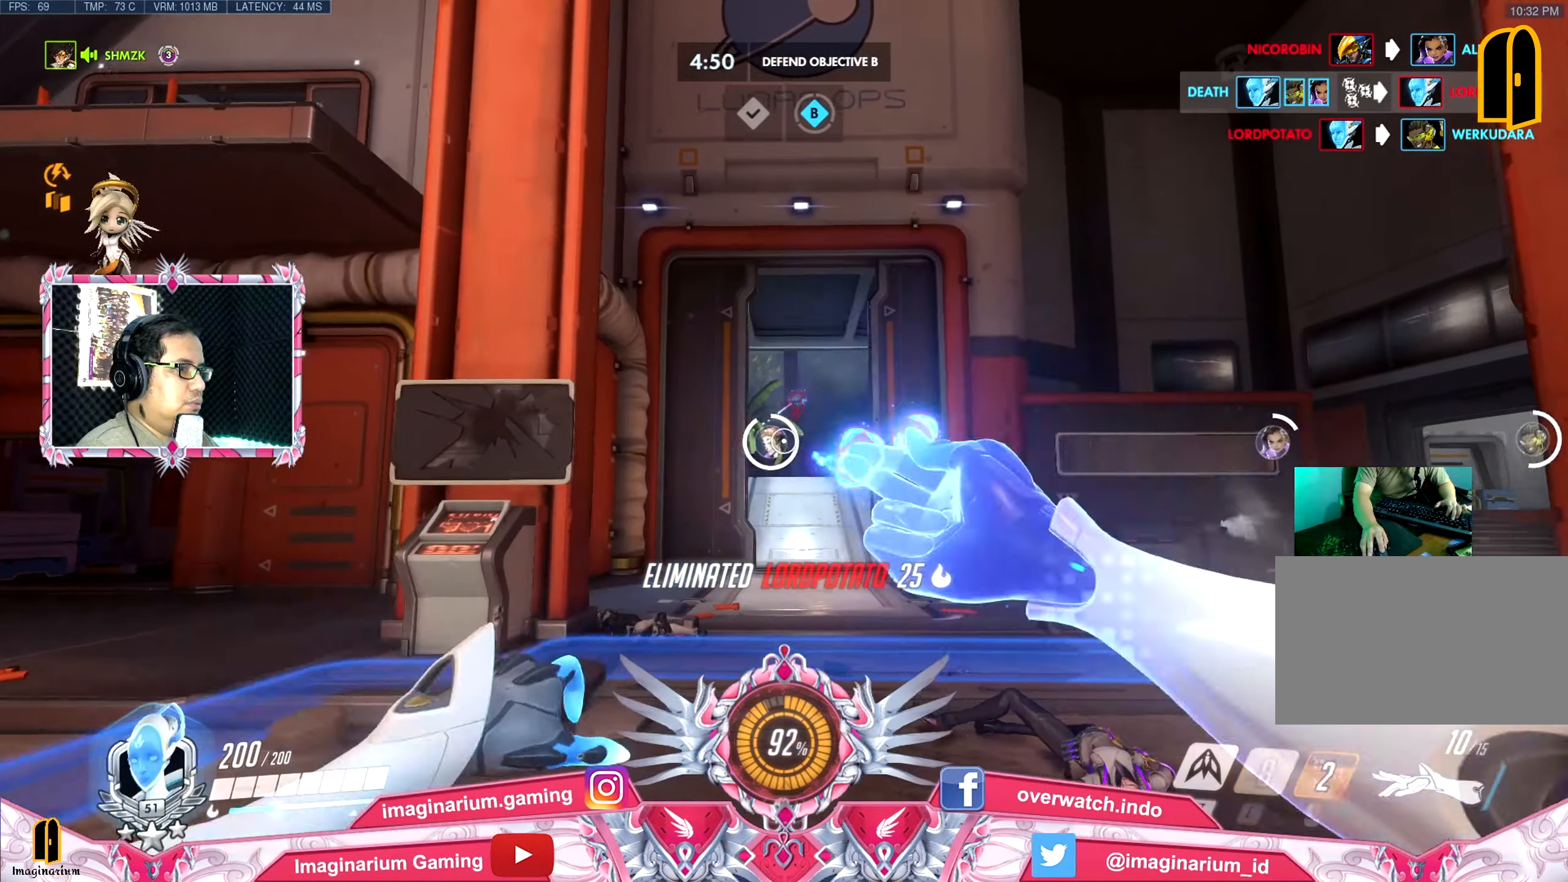
{"keys": ["d", "s", "space"], "mouse": [], "events": [[16, "a", "up"], [16, "d", "down"], [100, "a", "down"], [150, "d", "up"], [200, "w", "up"], [350, "s", "down"], [383, "a", "up"], [383, "space", "down"], [484, "d", "down"]]}
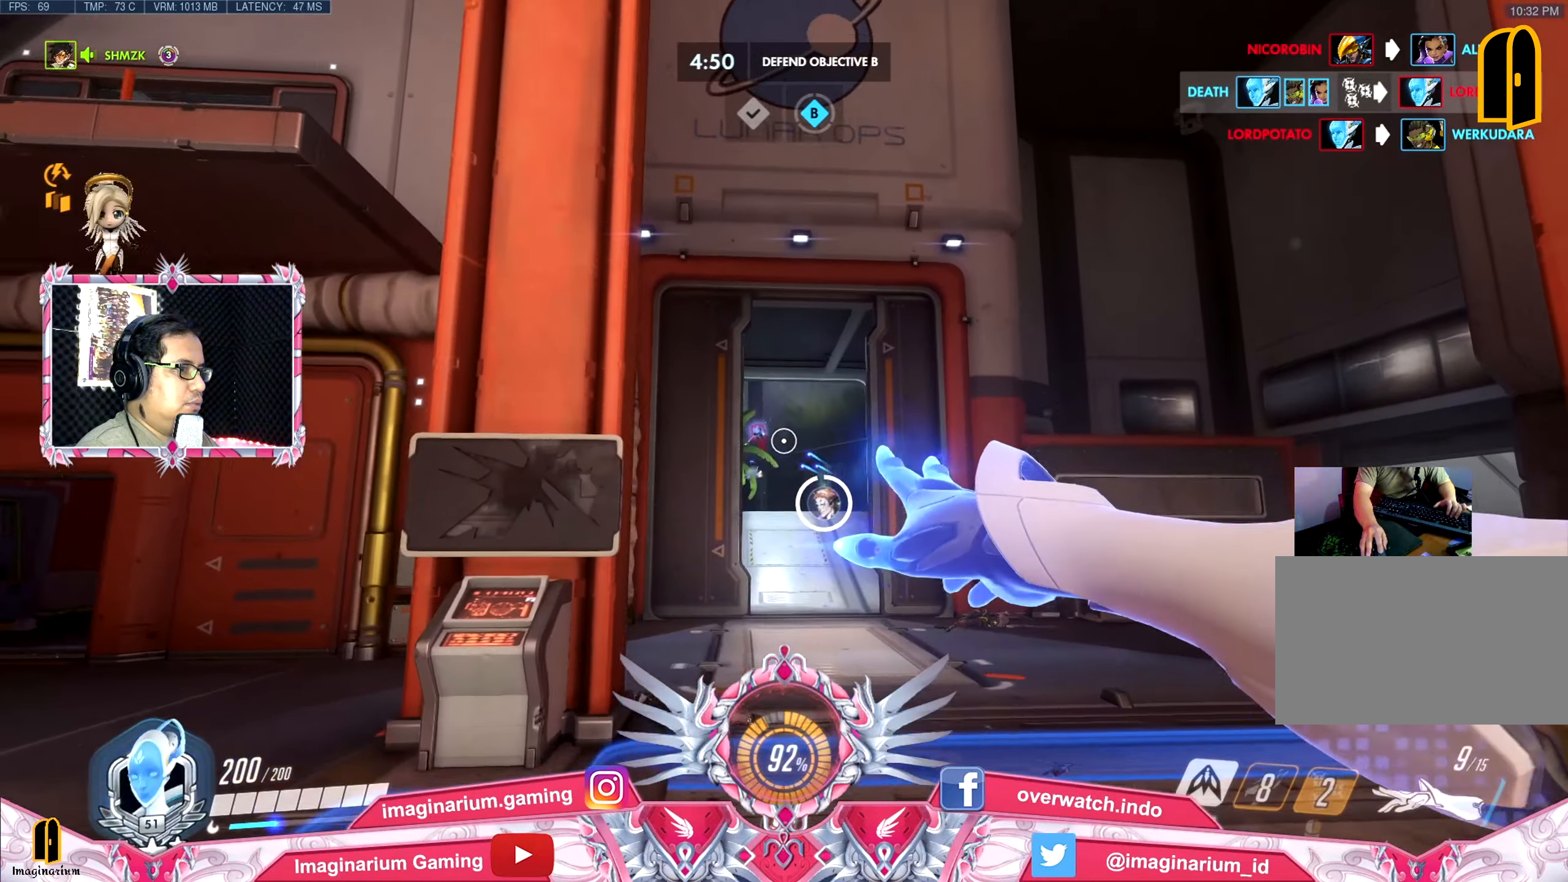
{"keys": ["d", "s"], "mouse": [], "events": [[34, "space", "up"], [84, "a", "down"], [117, "d", "up"], [217, "d", "down"], [267, "a", "up"], [367, "a", "down"], [401, "d", "up"], [501, "a", "up"], [501, "d", "down"]]}
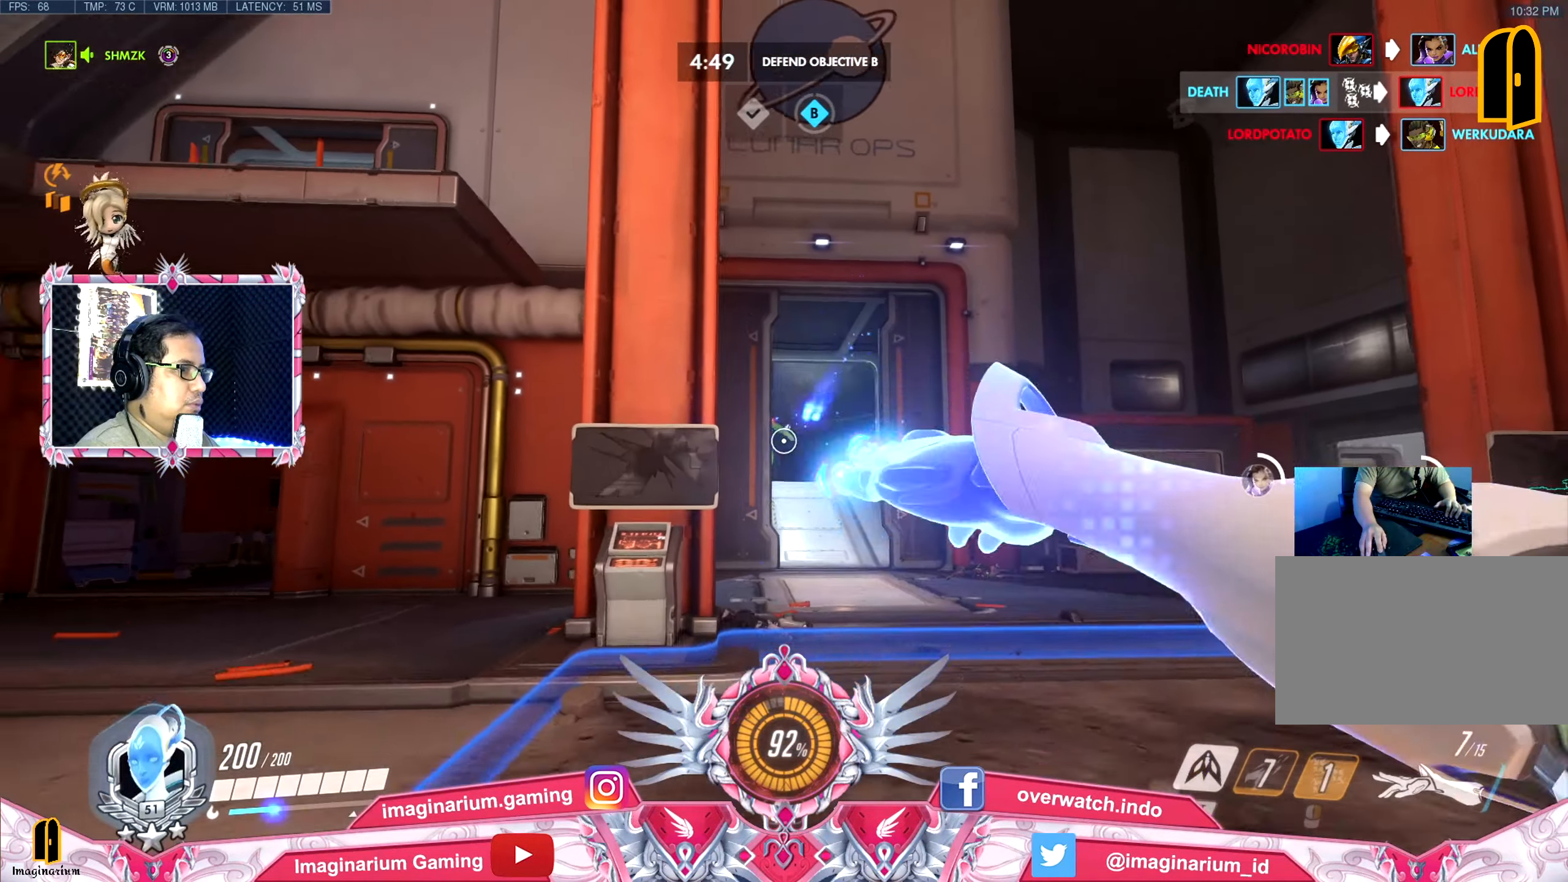
{"keys": ["a"], "mouse": [], "events": [[100, "space", "down"], [133, "s", "up"], [233, "a", "down"], [233, "w", "down"], [283, "d", "up"], [283, "space", "up"], [417, "w", "up"]]}
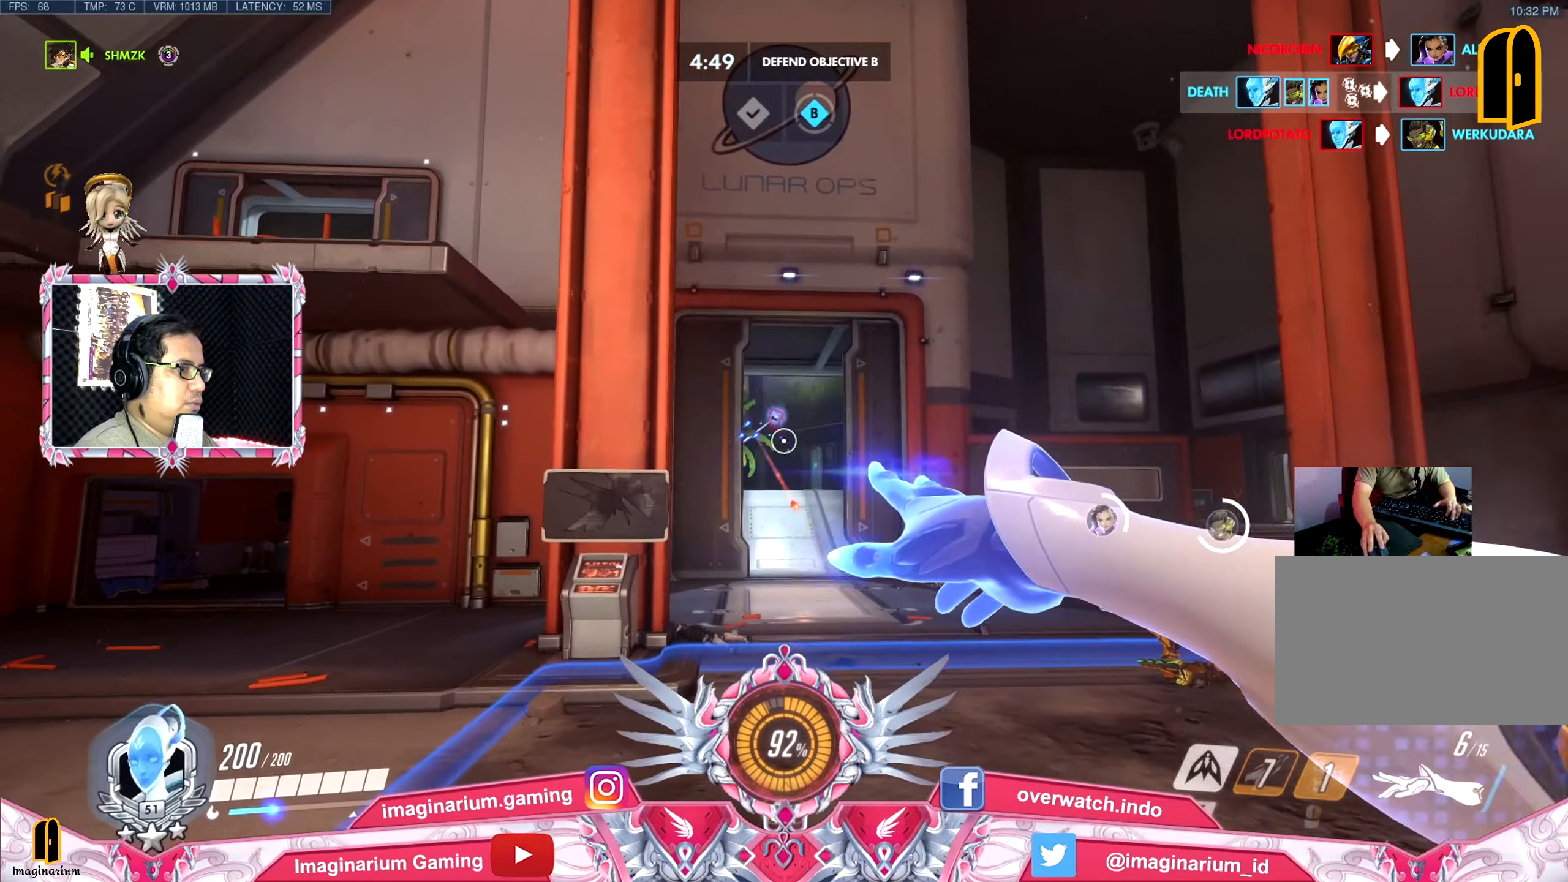
{"keys": ["d"], "mouse": [], "events": [[67, "s", "down"], [251, "space", "down"], [334, "a", "up"], [334, "d", "down"], [368, "space", "up"], [418, "s", "up"]]}
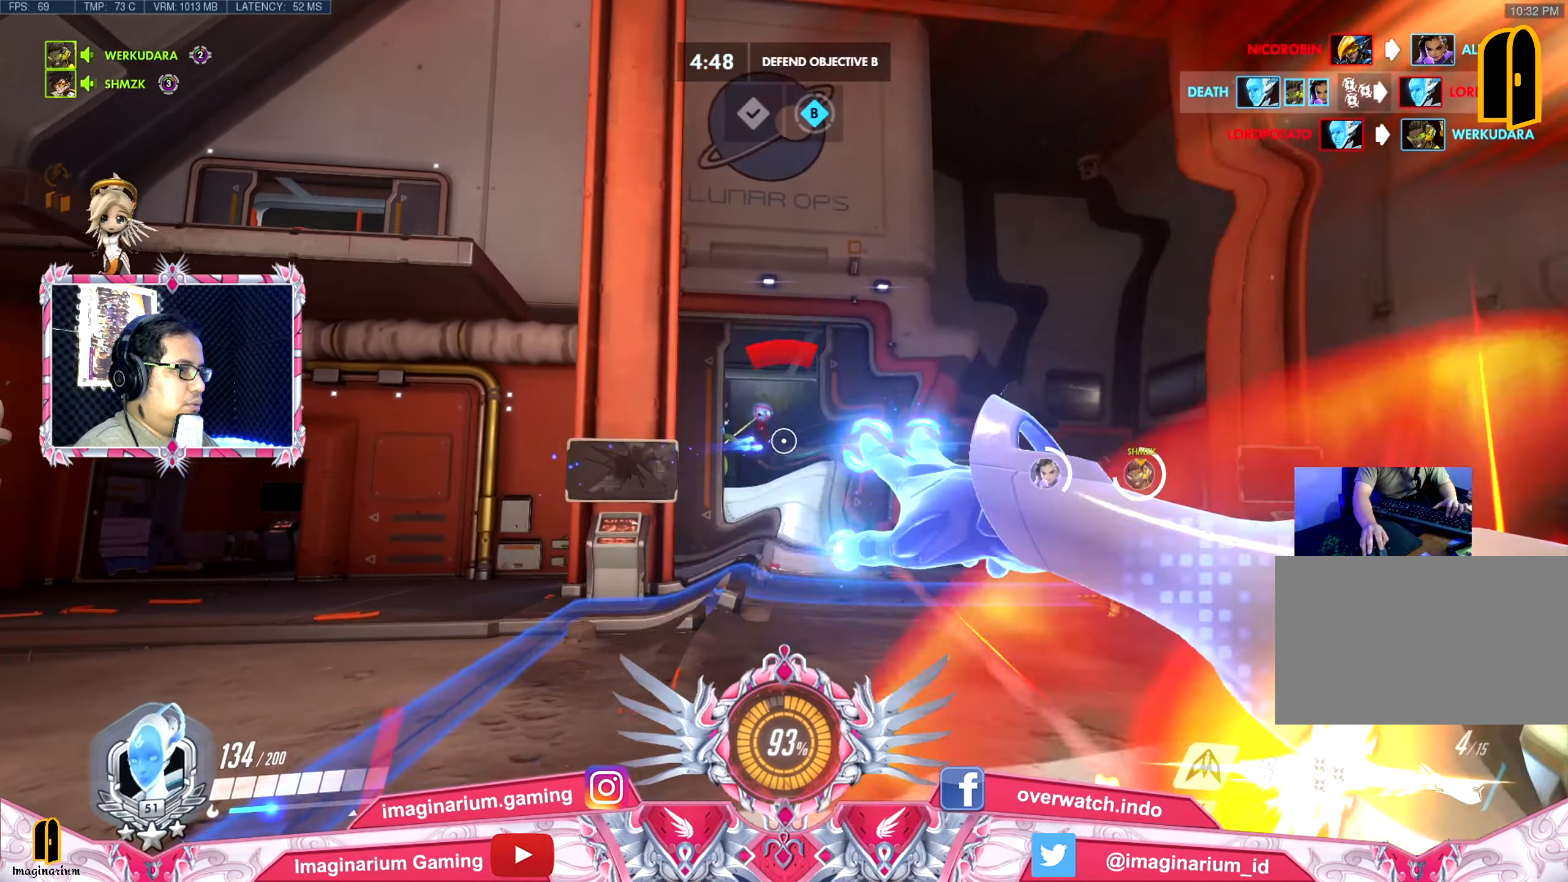
{"keys": ["d"], "mouse": [], "events": [[17, "w", "down"], [67, "space", "down"], [150, "a", "down"], [150, "d", "up"], [250, "a", "up"], [250, "d", "down"], [300, "space", "up"], [300, "w", "up"]]}
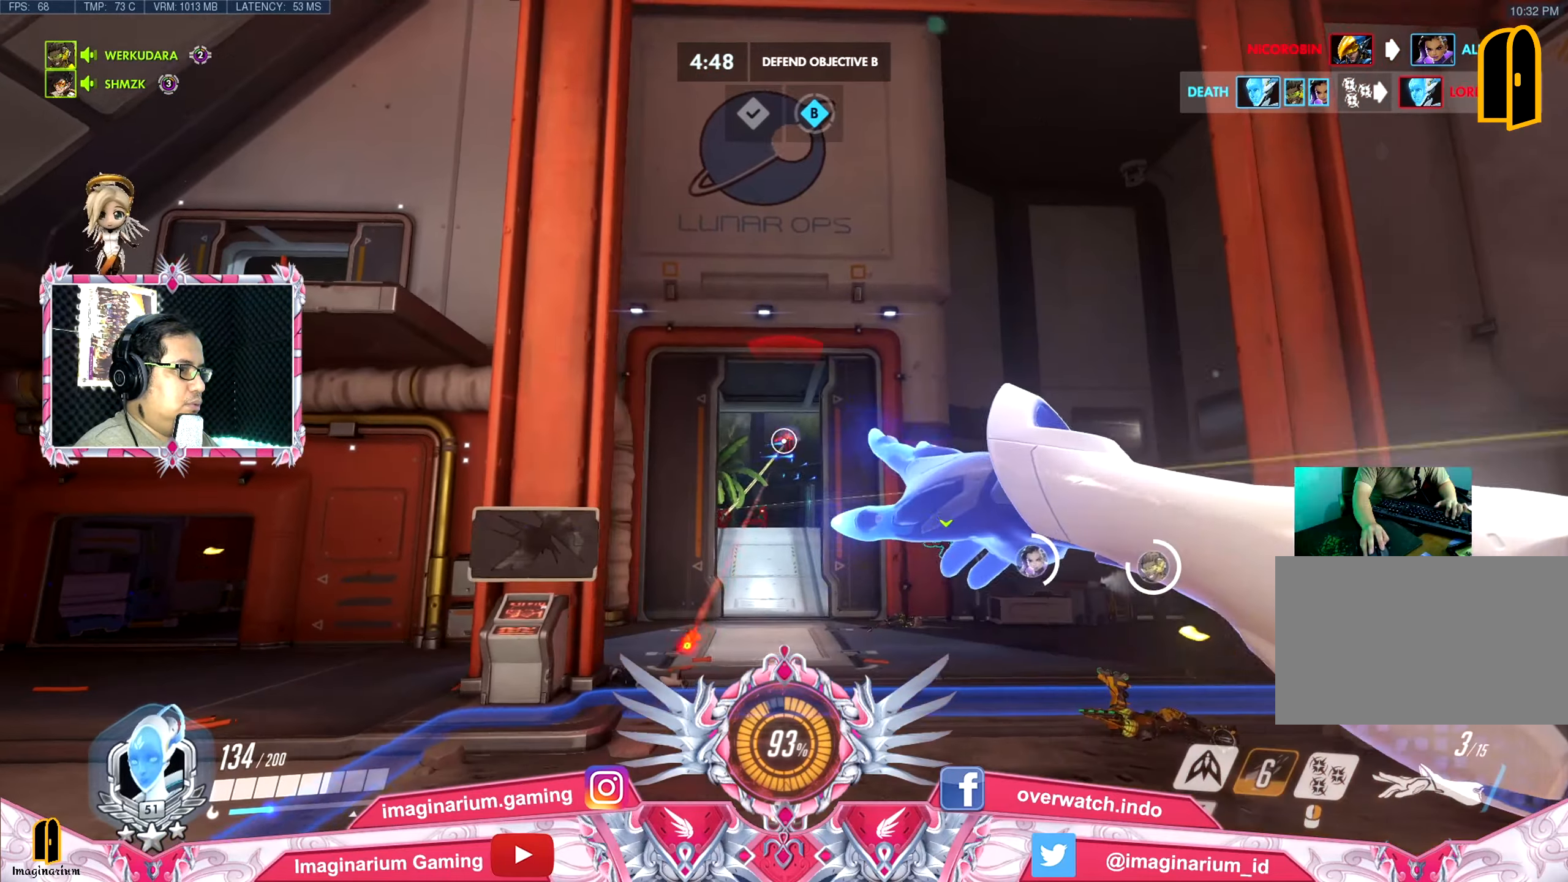
{"keys": ["a", "w"], "mouse": [], "events": [[34, "space", "down"], [217, "space", "up"], [351, "space", "down"], [351, "w", "down"], [501, "a", "down"], [501, "d", "up"], [501, "space", "up"]]}
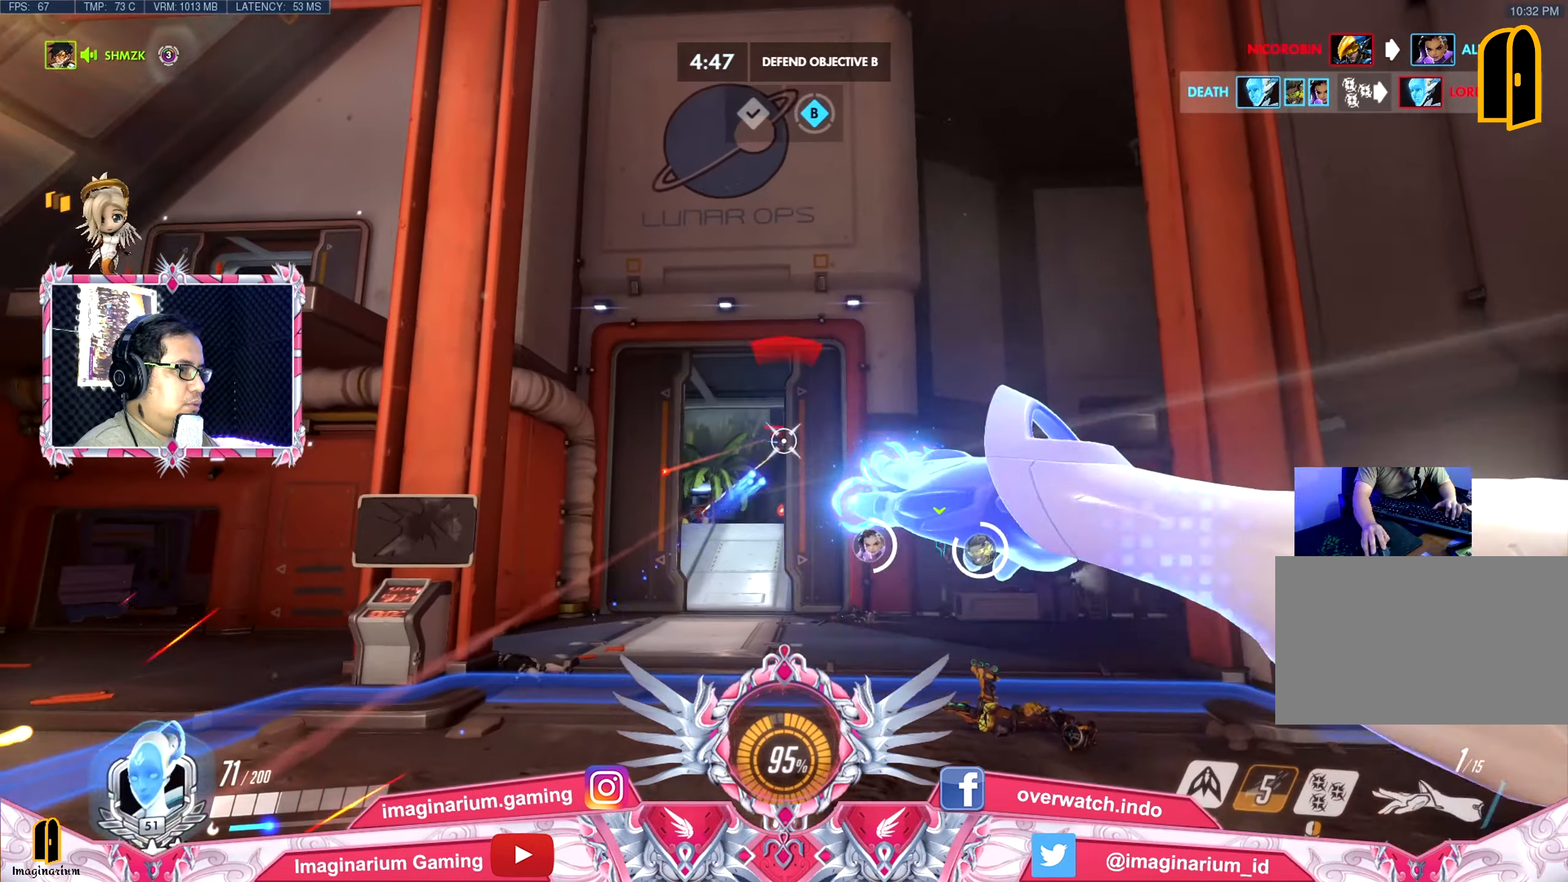
{"keys": ["d"], "mouse": [], "events": [[83, "a", "up"], [83, "d", "down"], [133, "space", "down"], [133, "w", "up"], [417, "space", "up"]]}
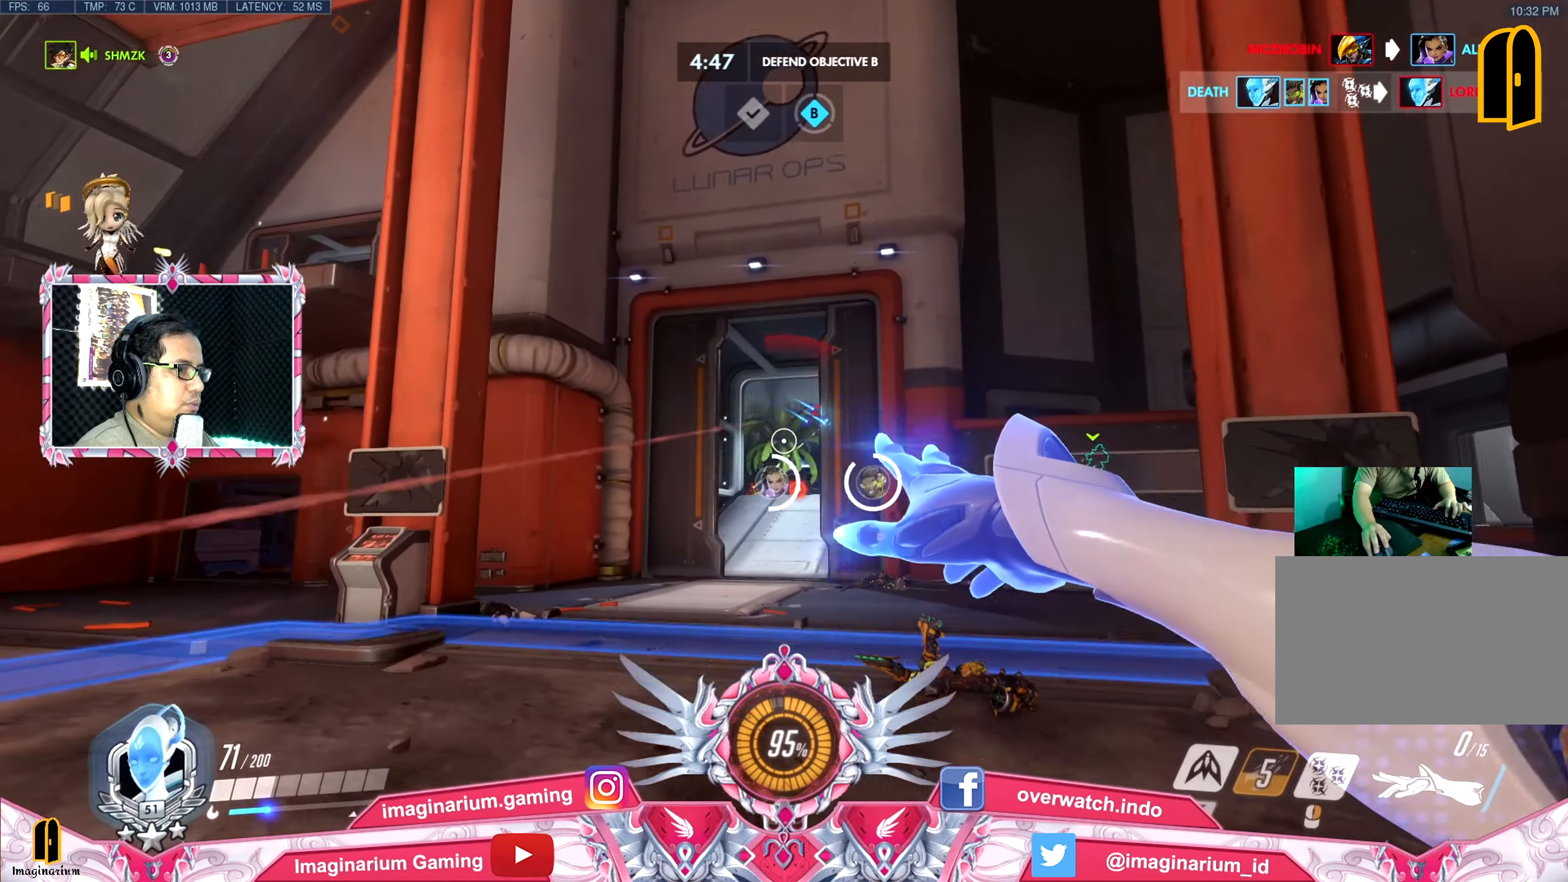
{"keys": ["d", "space", "w"], "mouse": [], "events": [[201, "space", "down"], [434, "w", "down"]]}
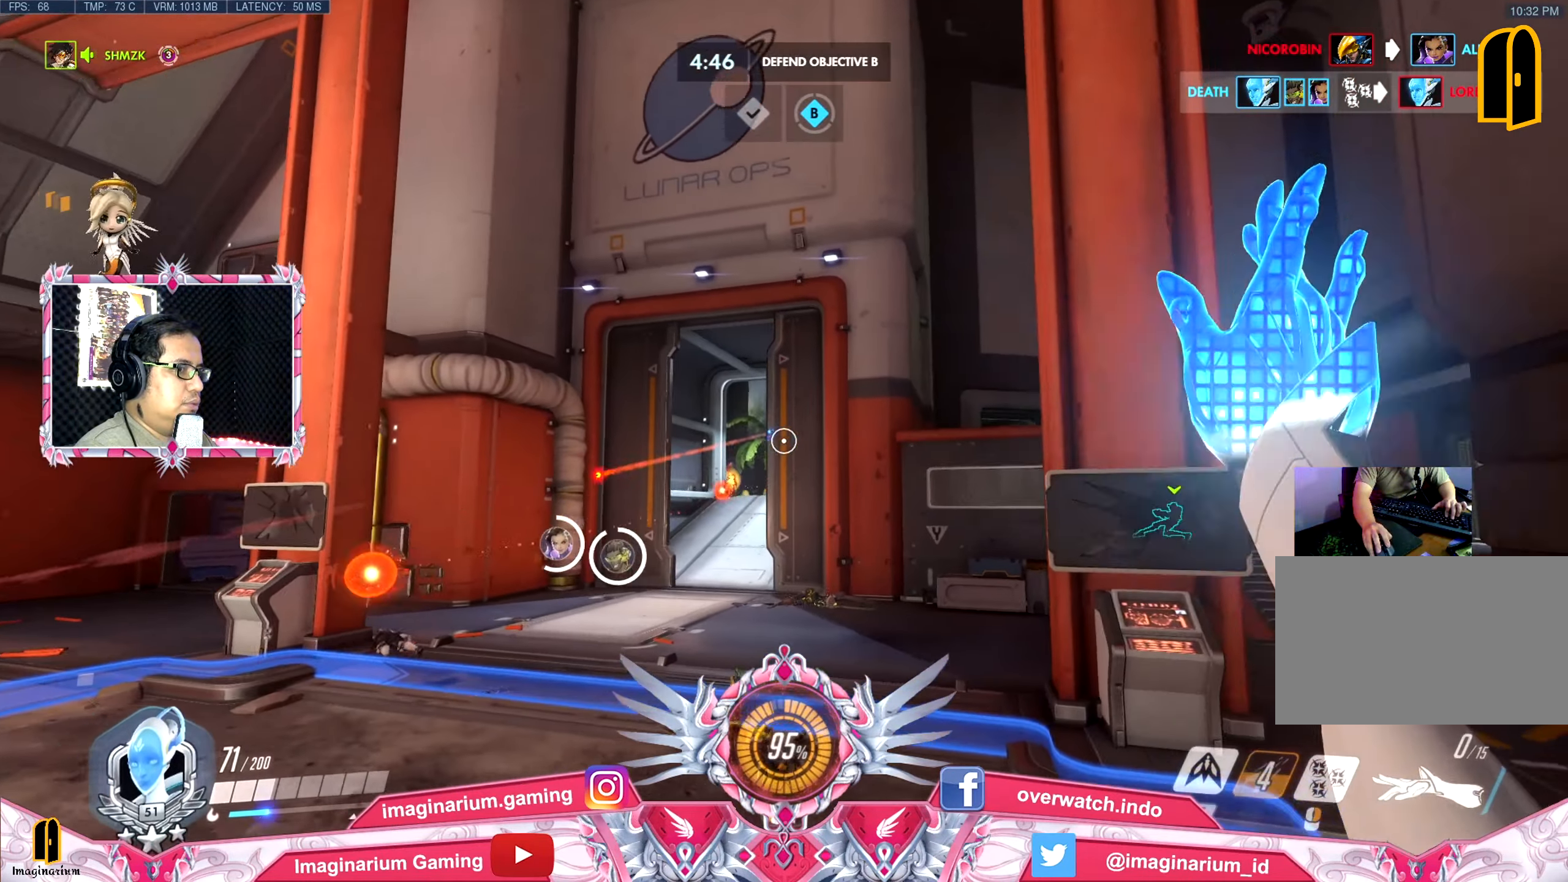
{"keys": ["space", "w"], "mouse": [], "events": [[33, "a", "down"], [33, "d", "up"], [117, "r", "down"], [117, "w", "up"], [217, "r", "up"], [300, "d", "down"], [350, "a", "up"], [350, "space", "up"], [350, "w", "down"], [450, "d", "up"], [500, "space", "down"]]}
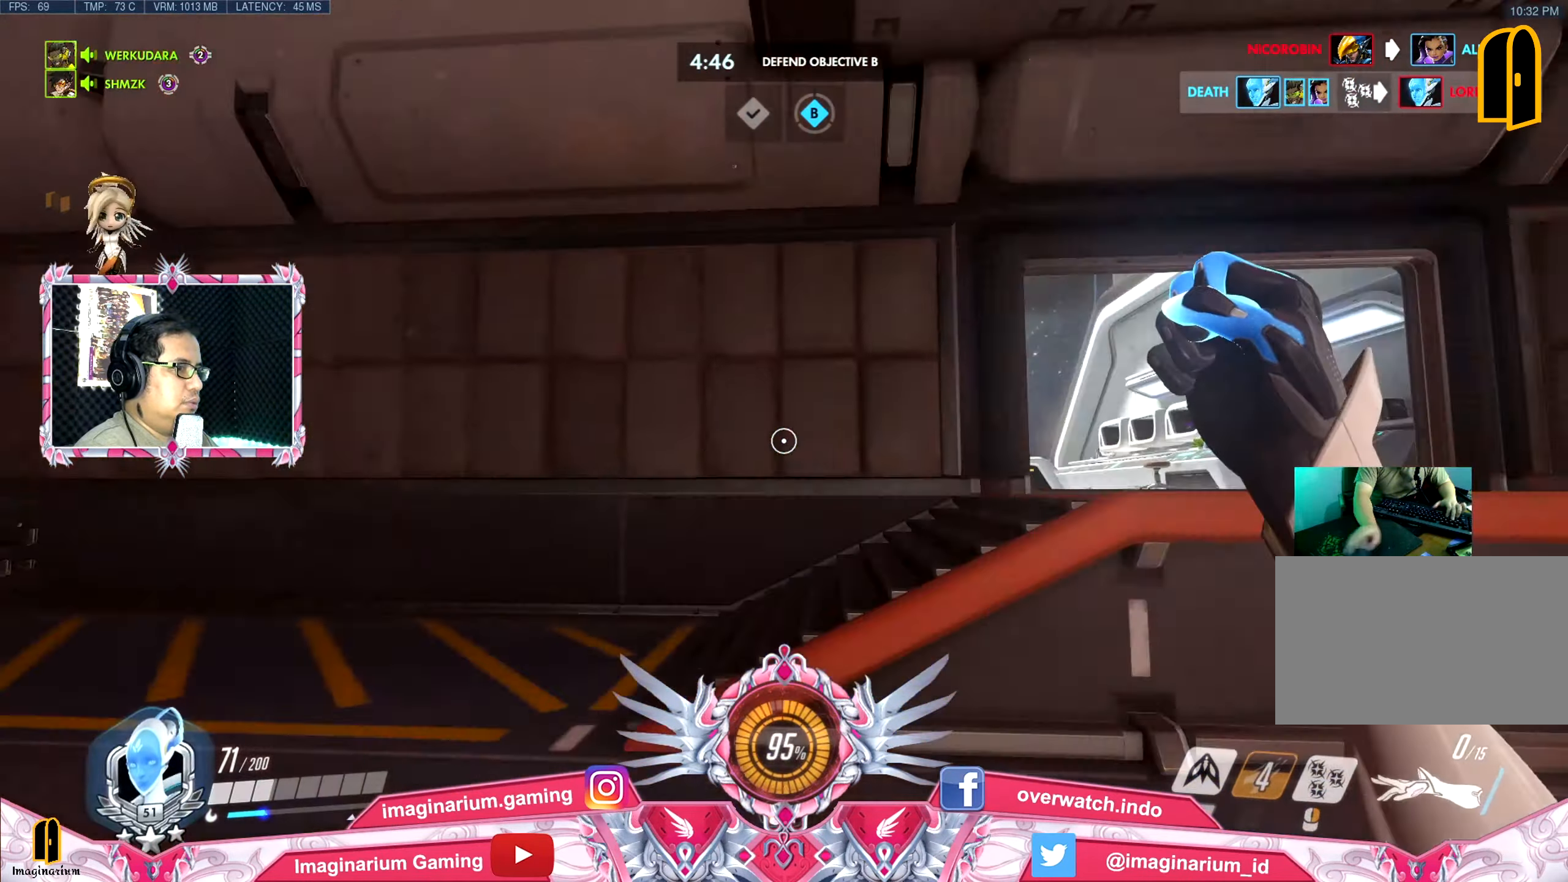
{"keys": ["w"], "mouse": [], "events": [[84, "shift", "down"], [134, "space", "up"], [234, "shift", "up"]]}
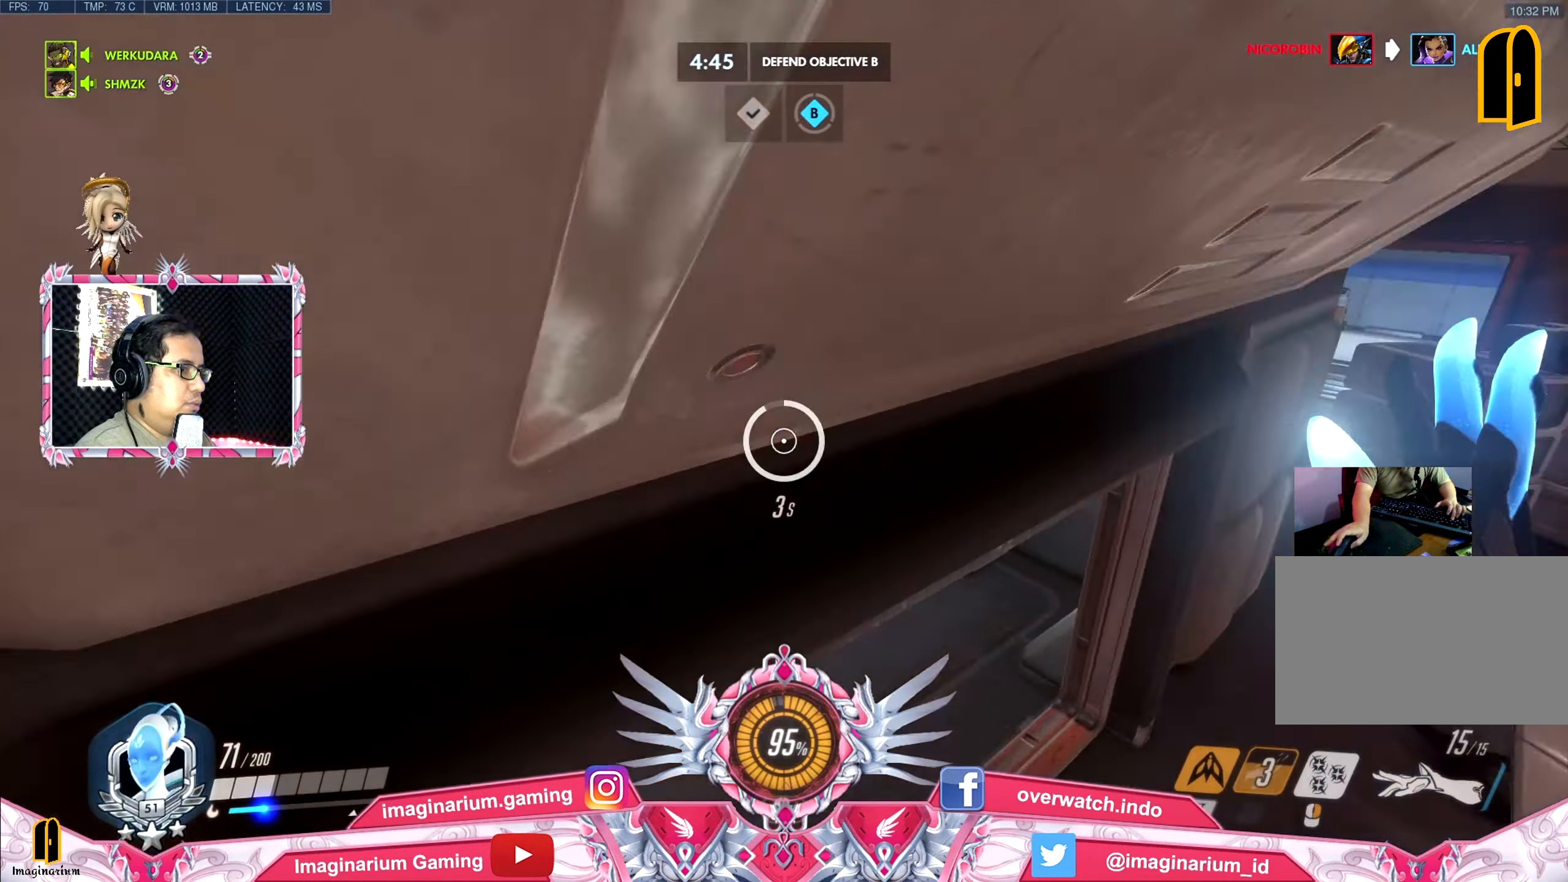
{"keys": ["w"], "mouse": [], "events": []}
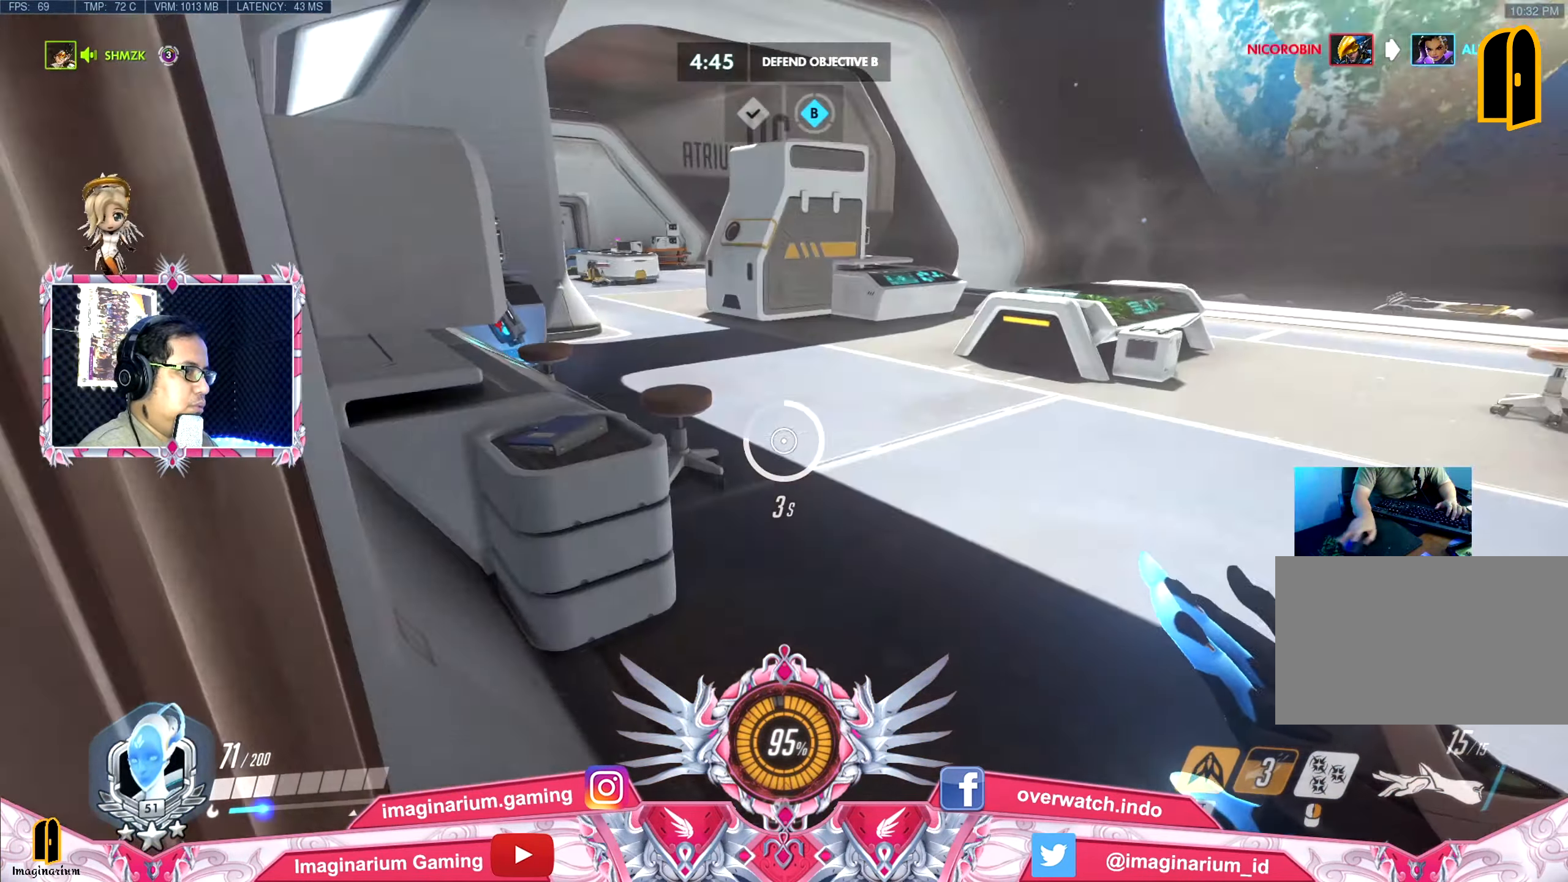
{"keys": ["w"], "mouse": [], "events": []}
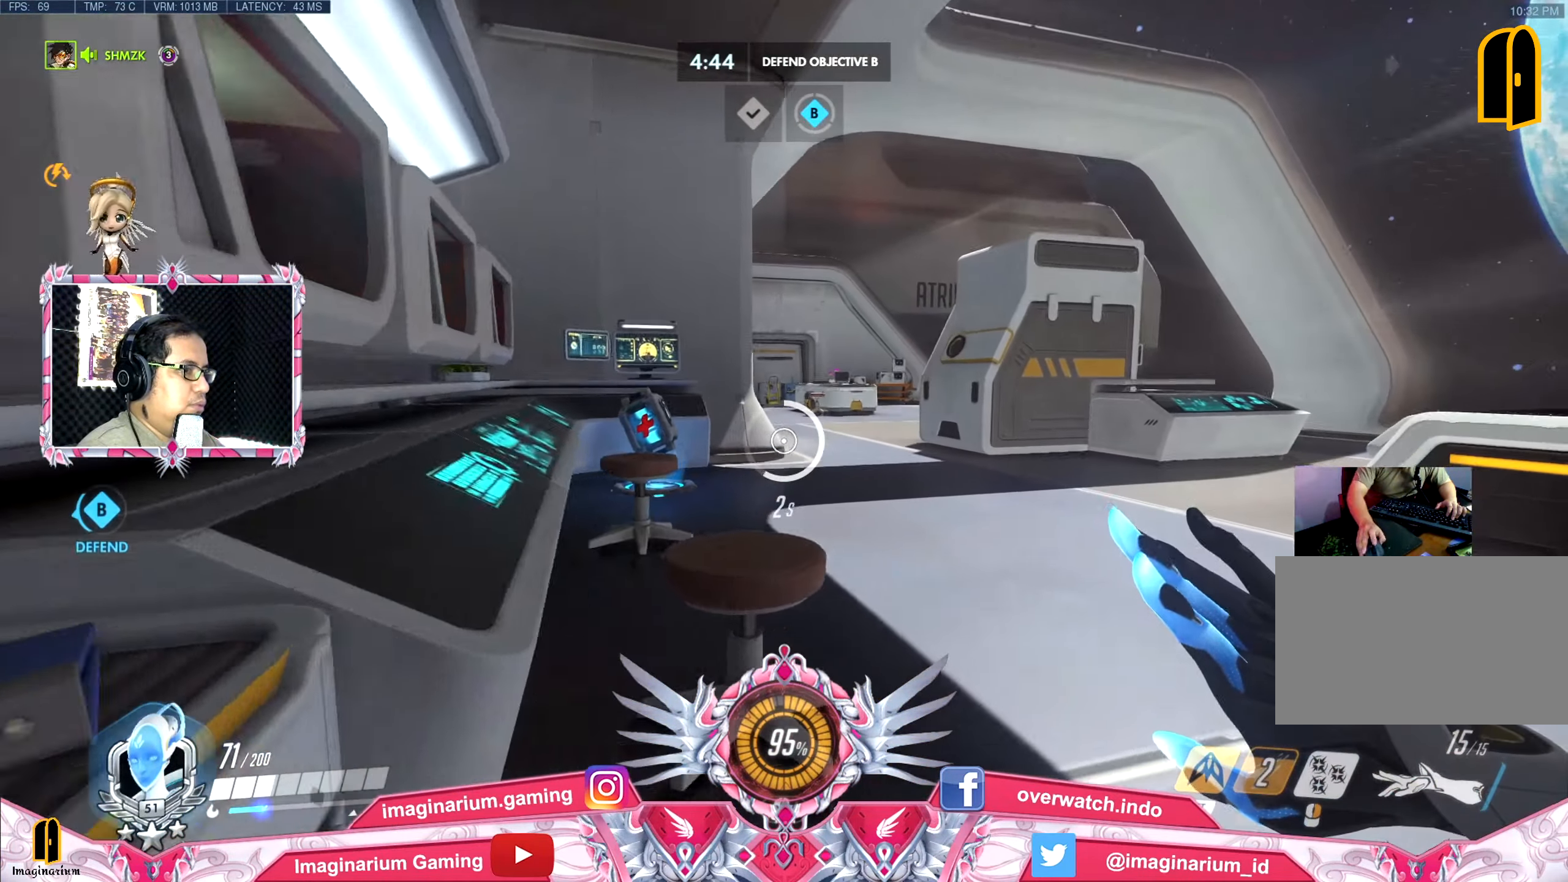
{"keys": ["w"], "mouse": [], "events": []}
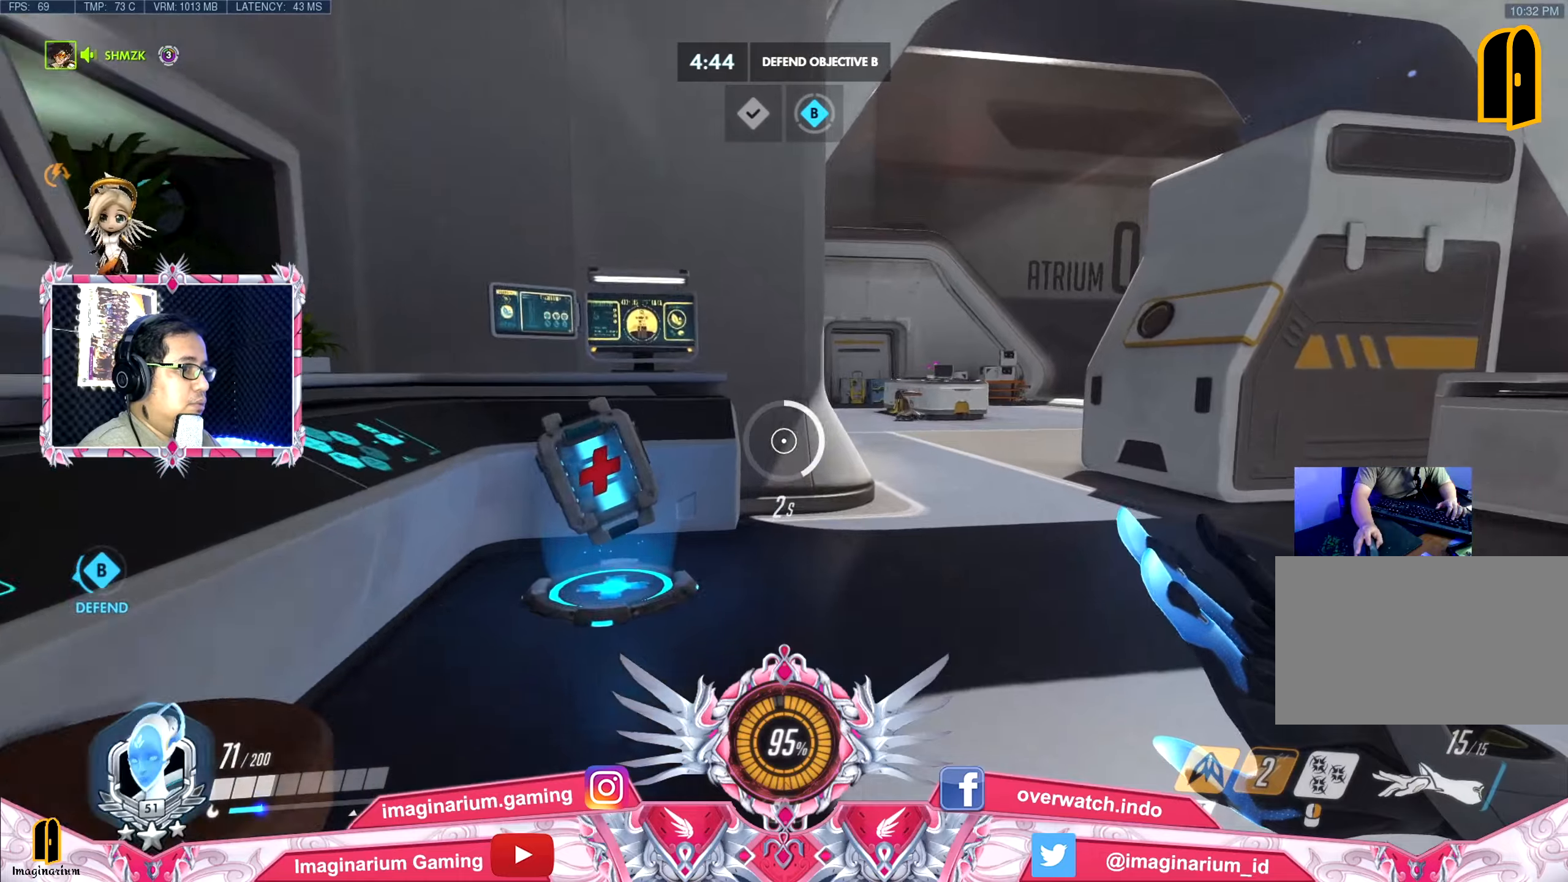
{"keys": ["a", "w"], "mouse": [], "events": [[300, "a", "down"]]}
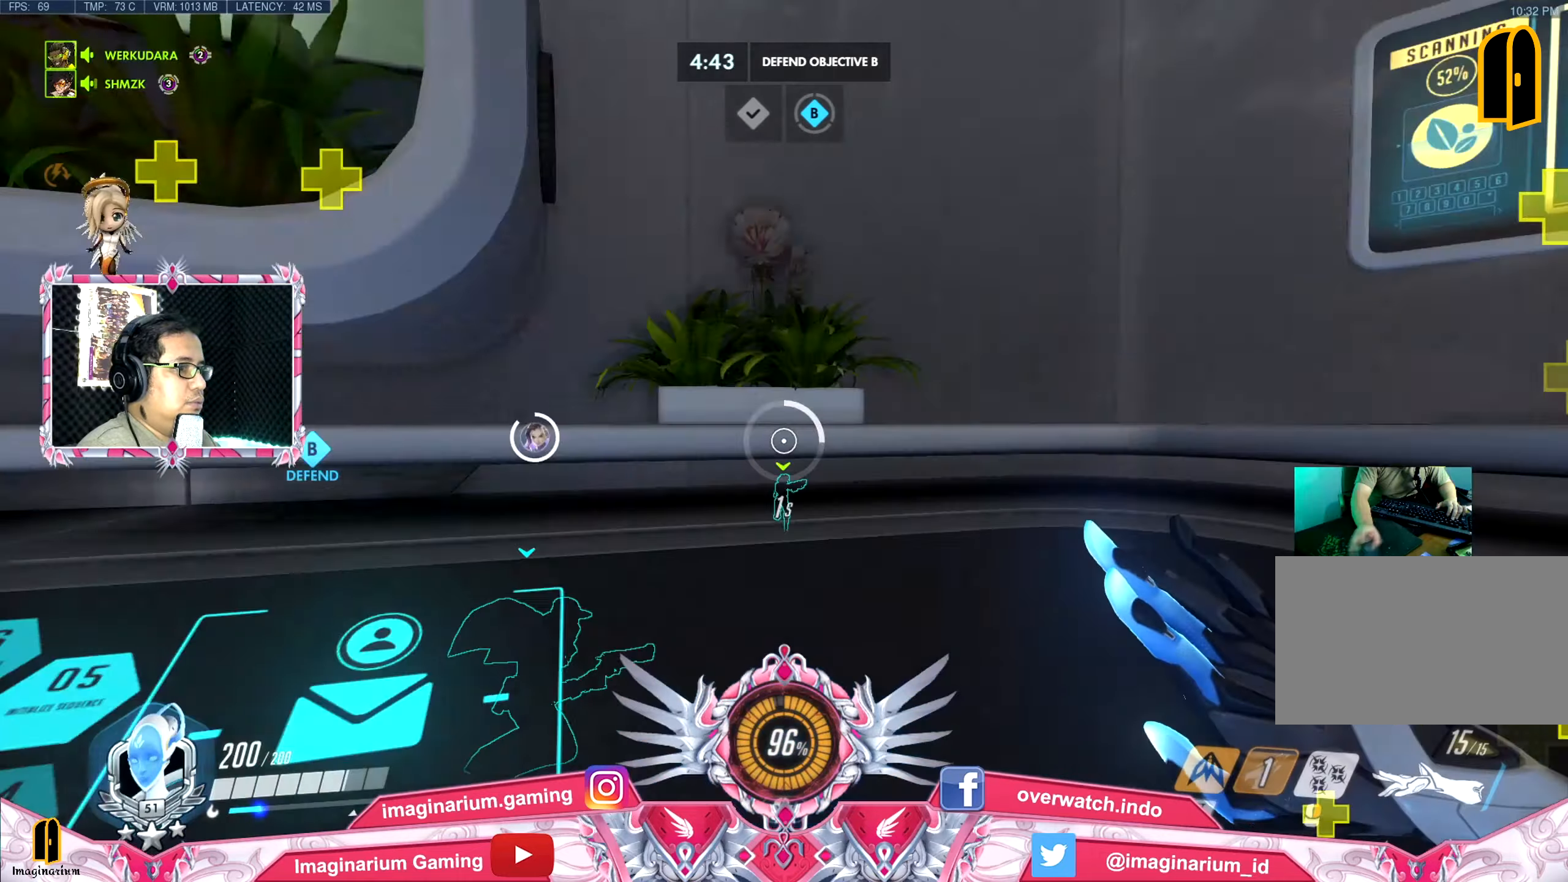
{"keys": ["a", "w"], "mouse": [], "events": []}
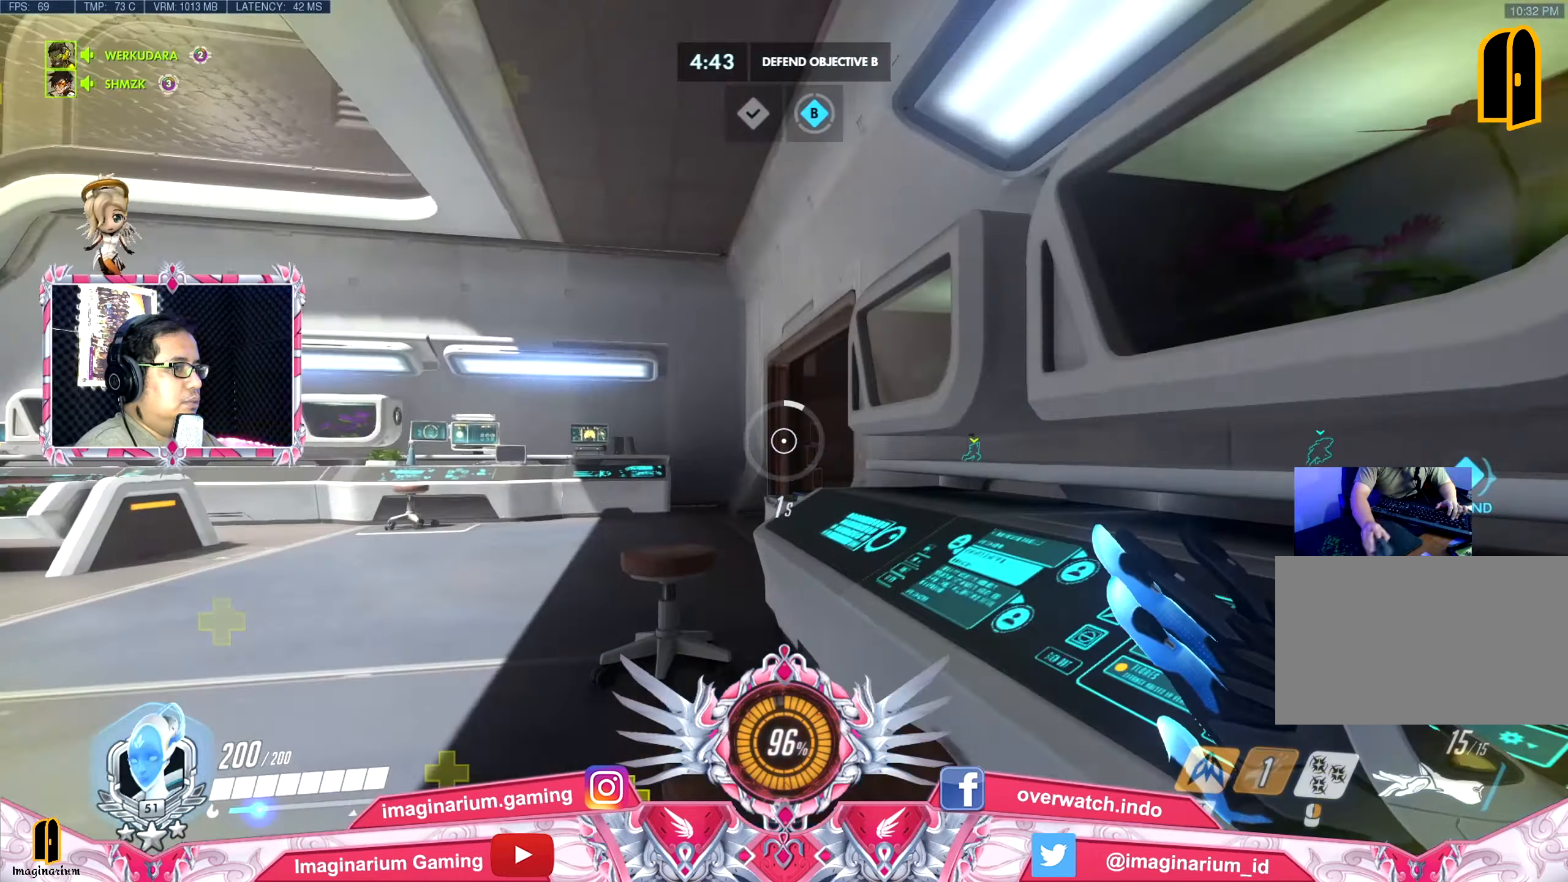
{"keys": ["w"], "mouse": [], "events": [[133, "a", "up"]]}
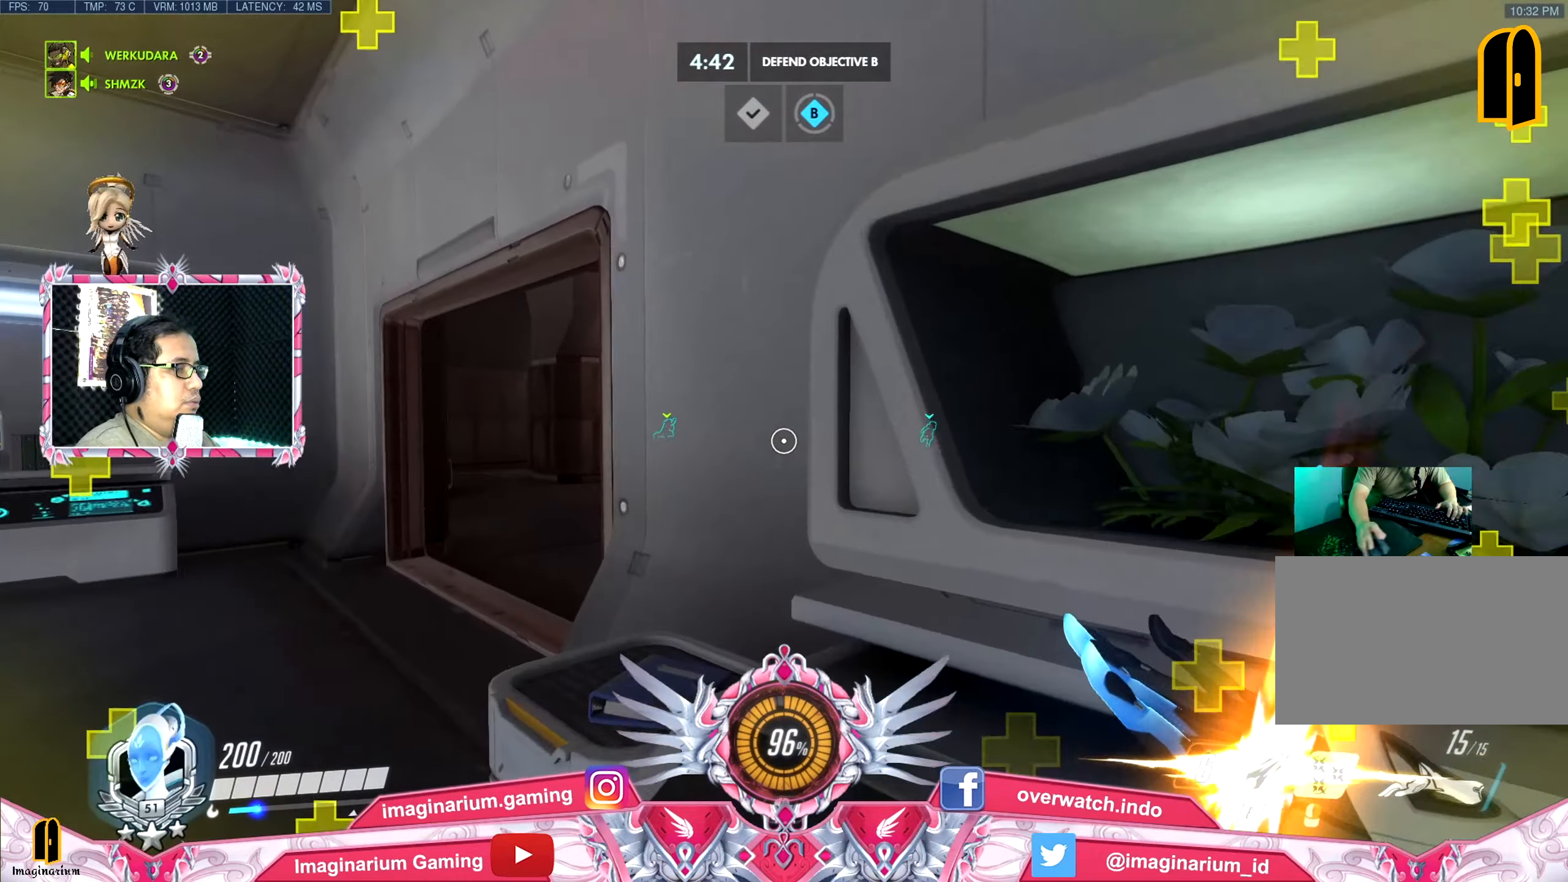
{"keys": ["w"], "mouse": [], "events": []}